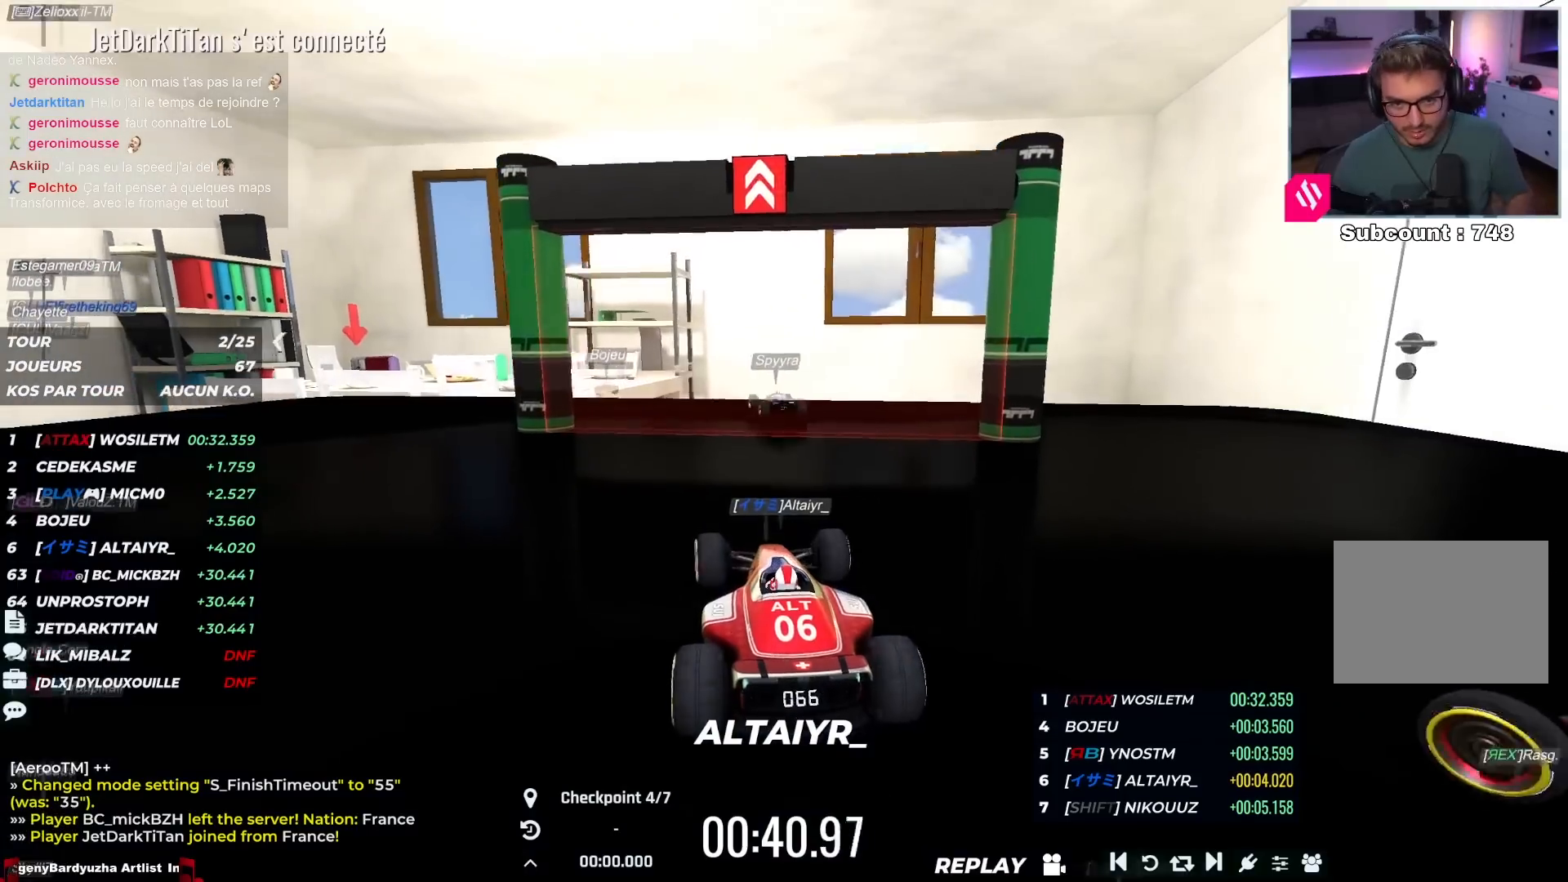
Gameplay with keyboard; each line is a JSON object with the keys held at the frame after it. "events" lists presses ("down") and releases ("up") of "down", "left", "right" and "up" between this image and that frame as [ms after this image, input, new state], when the widget could be followed in between. No other keys are recorded. Mouse input is not recorded.
{"keys": ["up"], "events": [[383, "left", "up"]]}
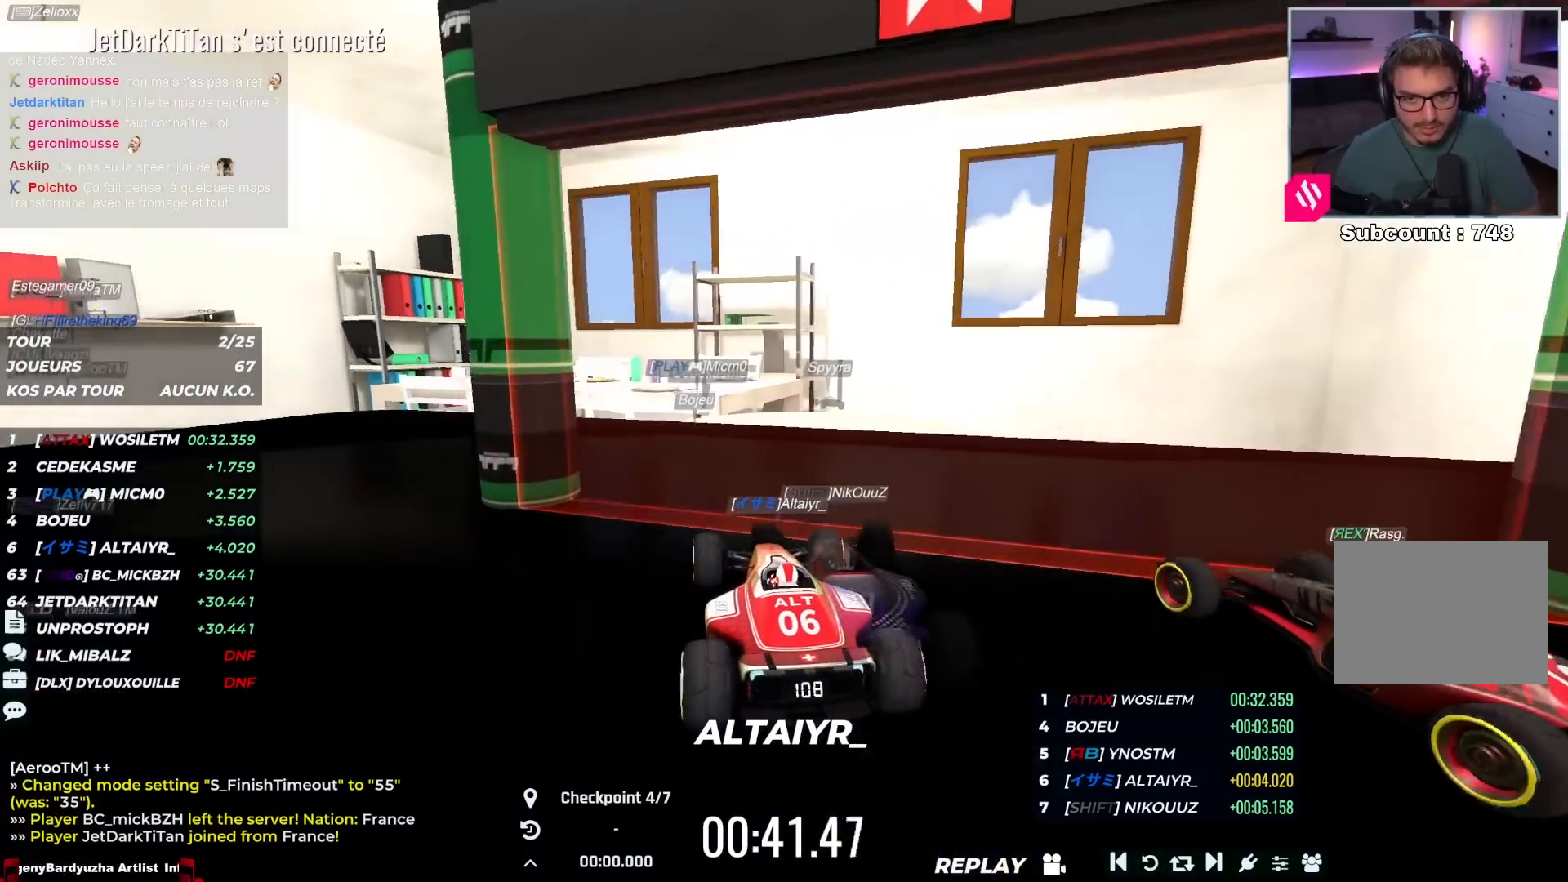
{"keys": ["up"], "events": [[100, "right", "down"], [267, "right", "up"]]}
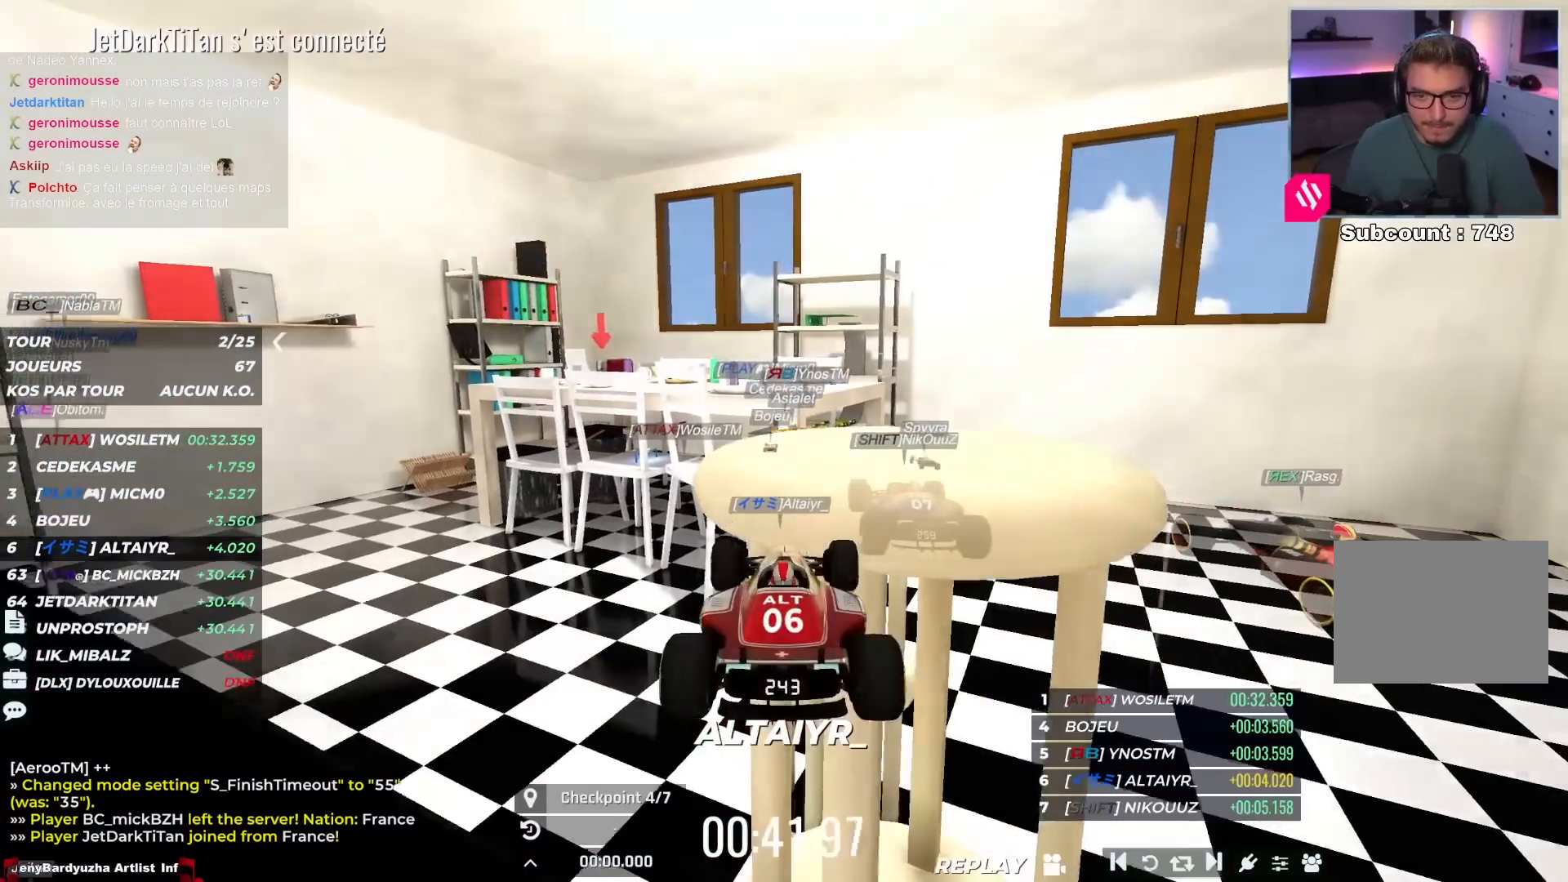
{"keys": ["up"], "events": []}
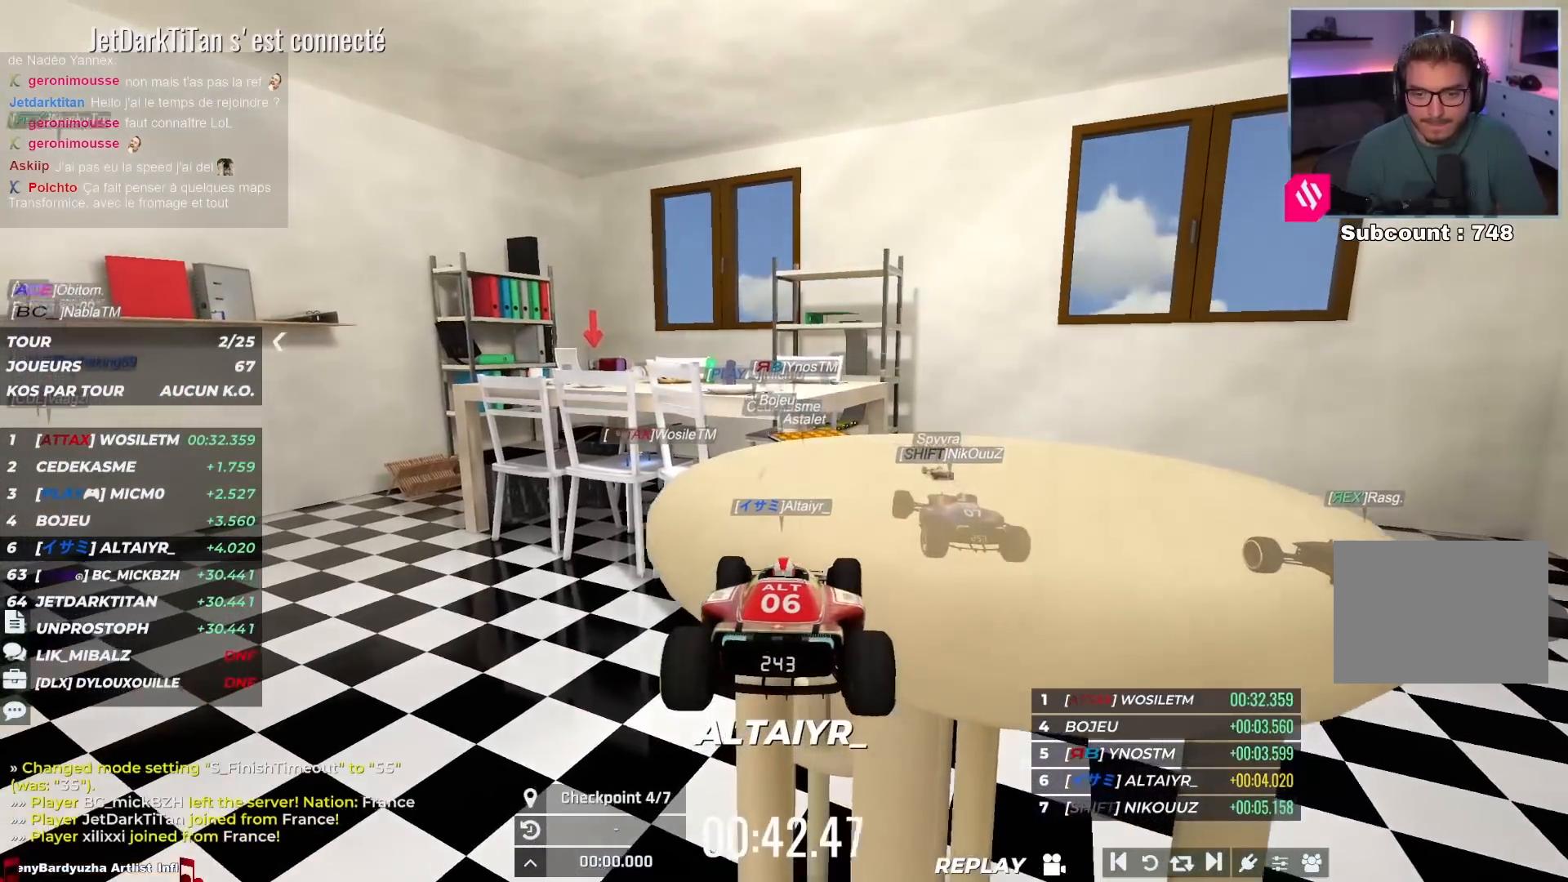
{"keys": ["right", "up"], "events": [[300, "right", "down"]]}
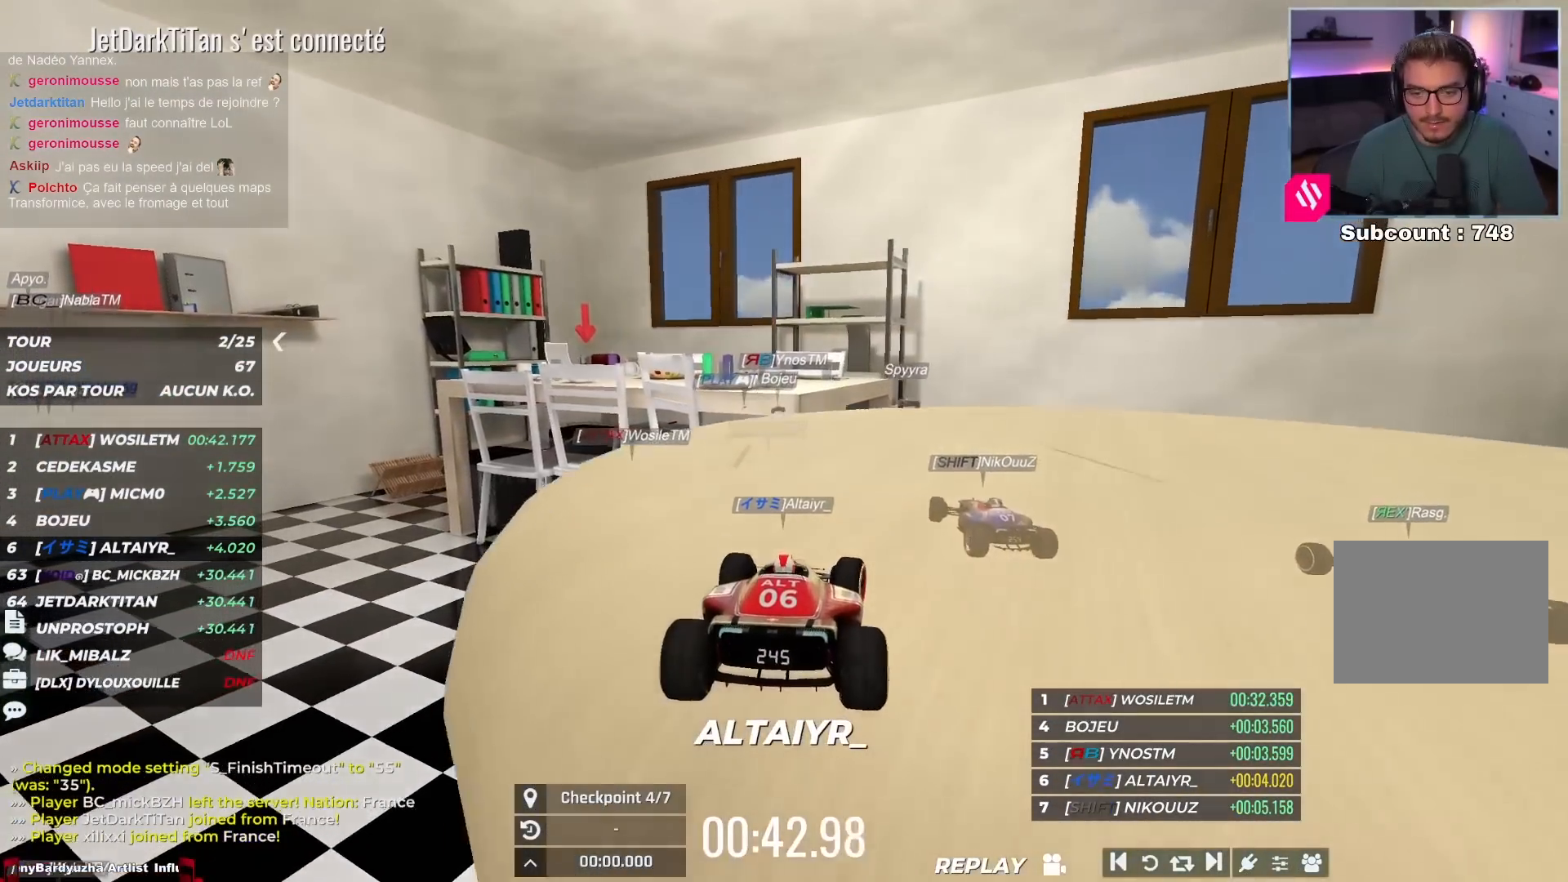
{"keys": ["up"], "events": [[283, "right", "up"]]}
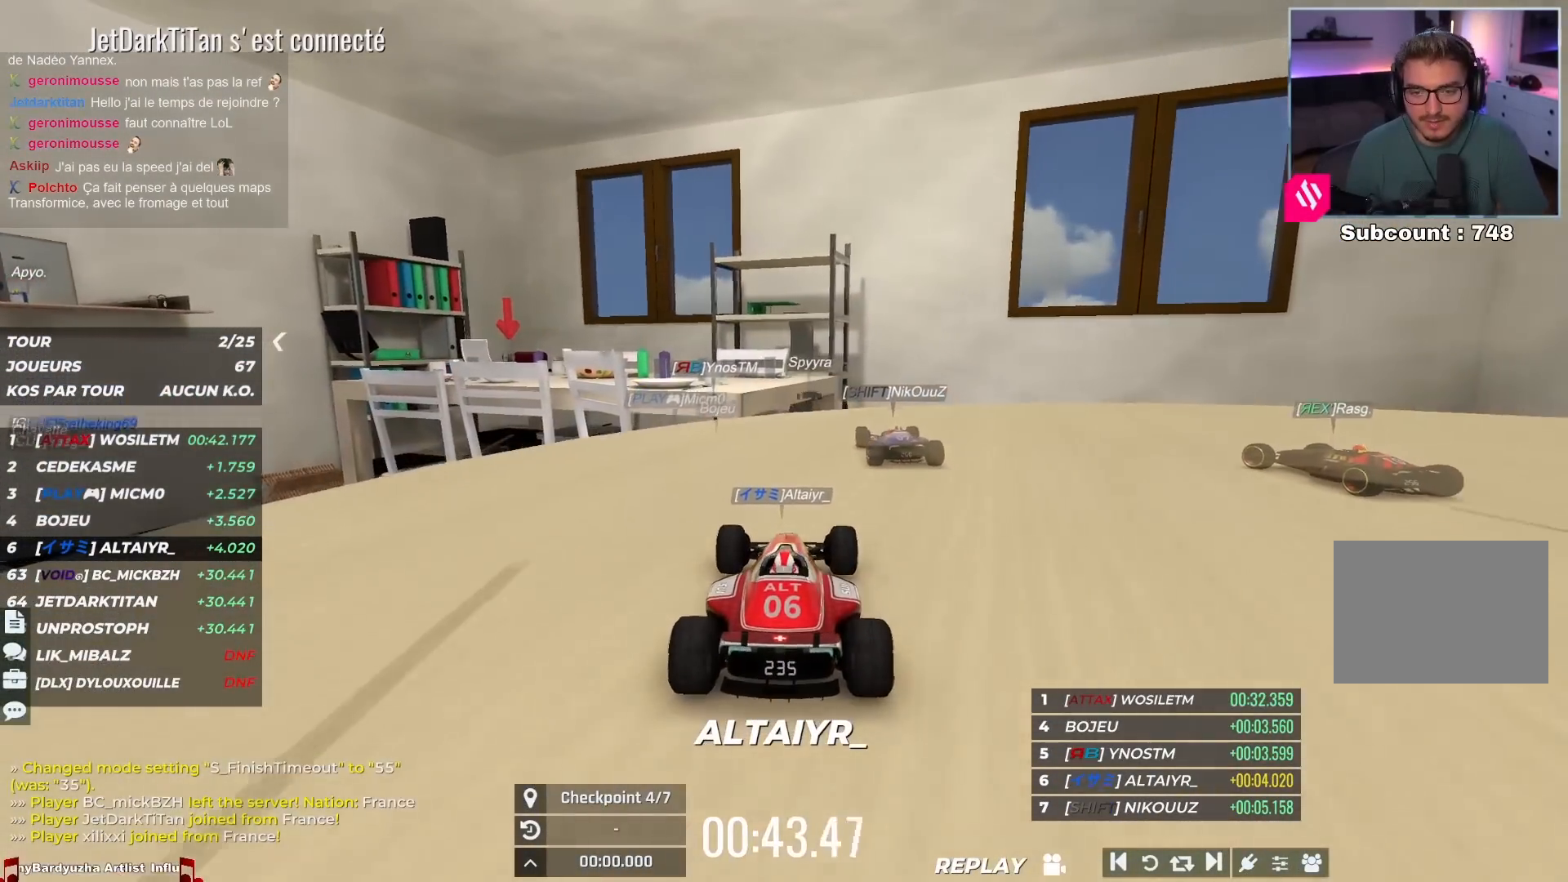
{"keys": ["up"], "events": [[67, "left", "down"], [283, "left", "up"]]}
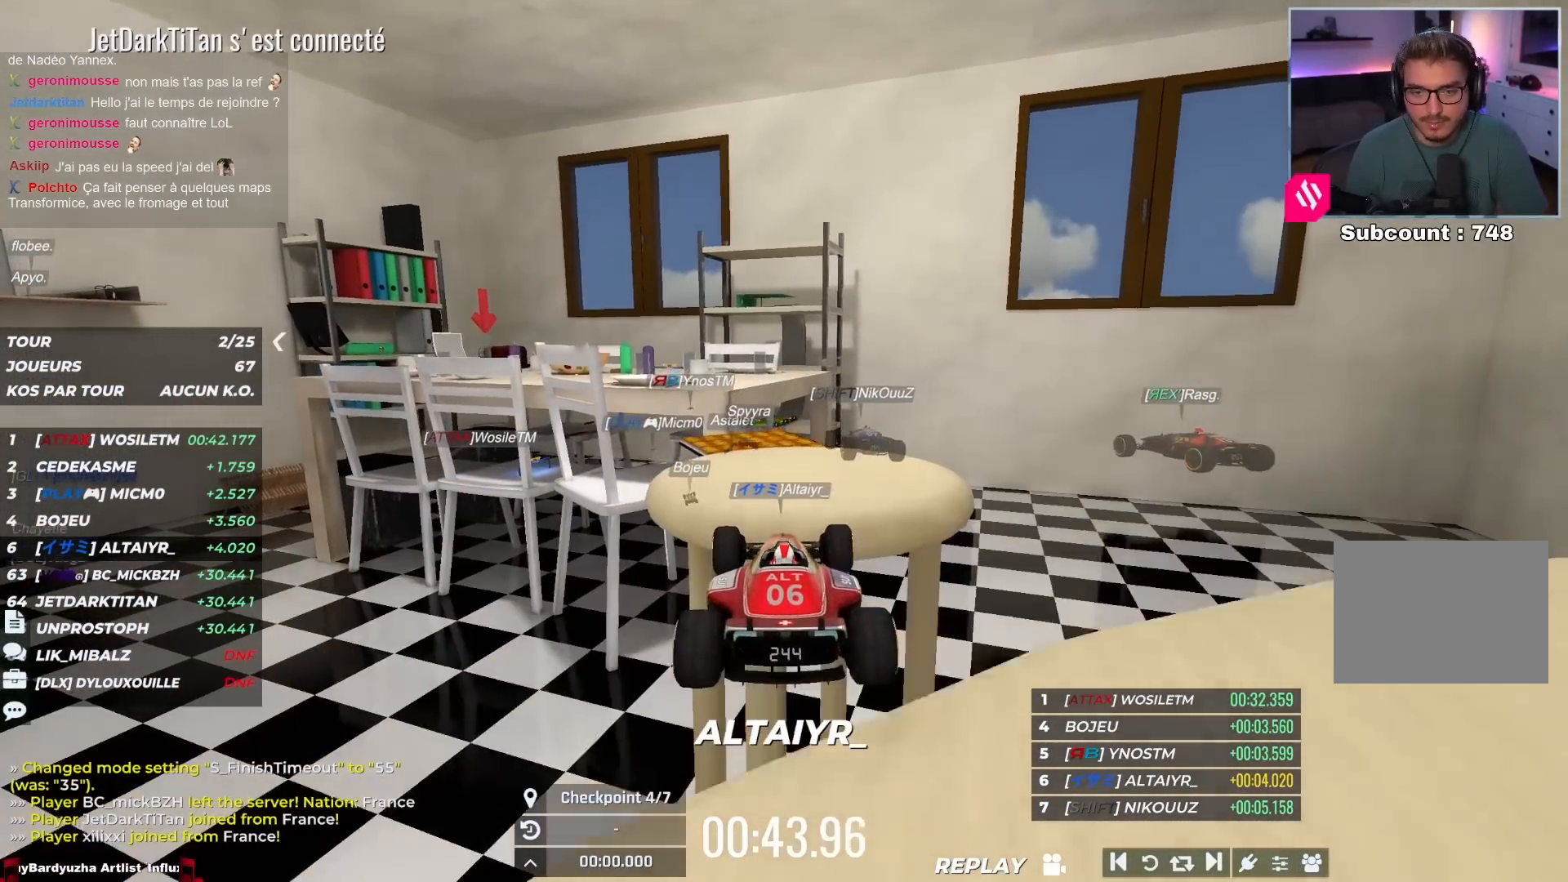
{"keys": ["right", "up"], "events": [[33, "down", "down"], [183, "down", "up"], [400, "right", "down"]]}
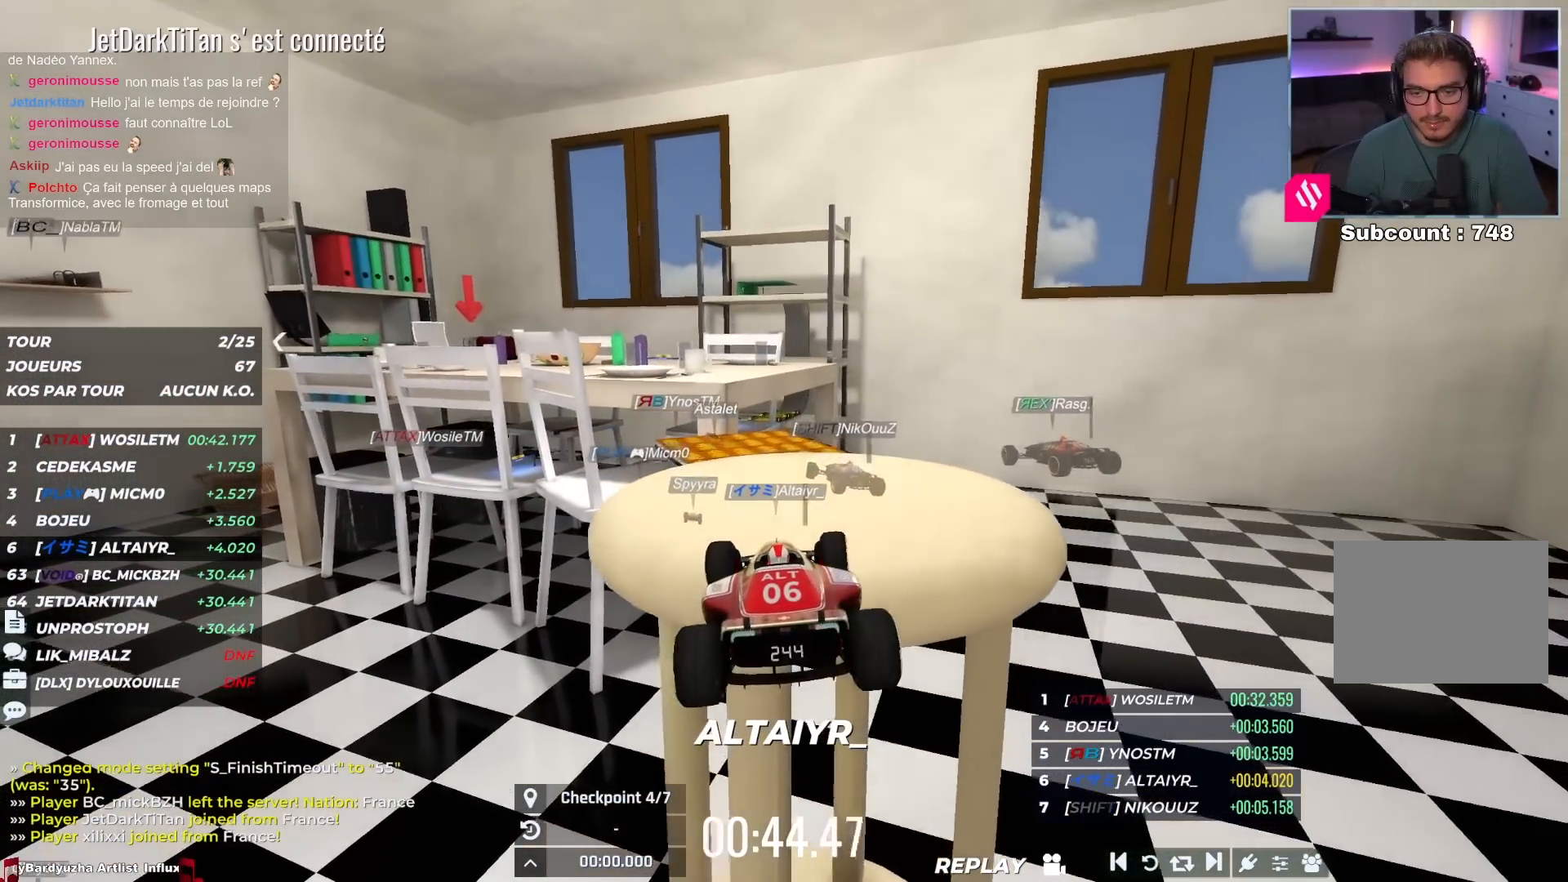
{"keys": ["right", "up"], "events": []}
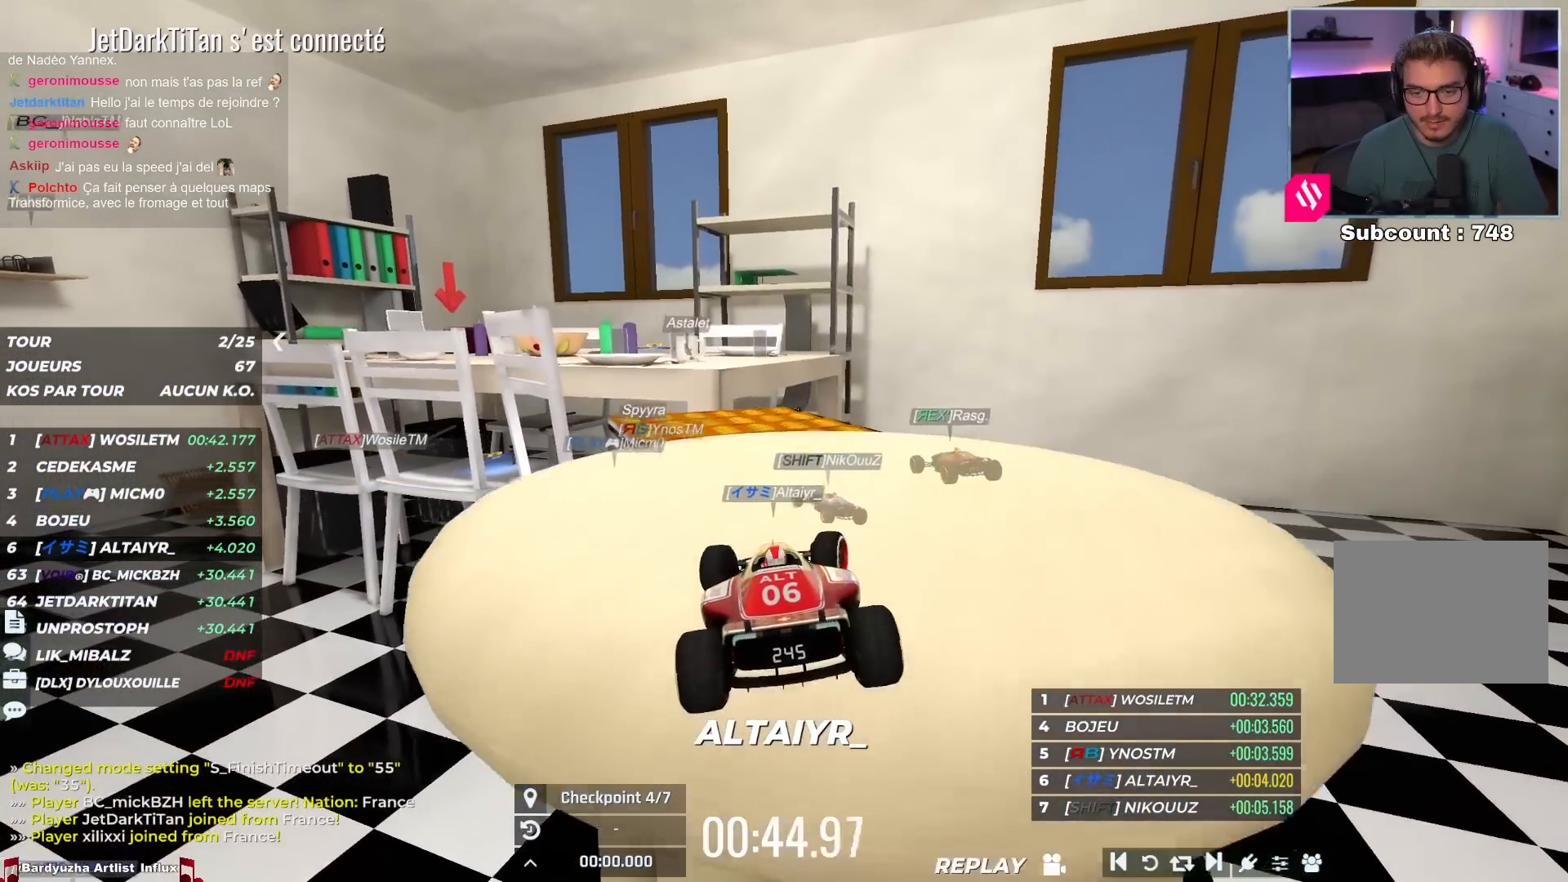
{"keys": ["left", "up"], "events": [[67, "right", "up"], [183, "left", "down"]]}
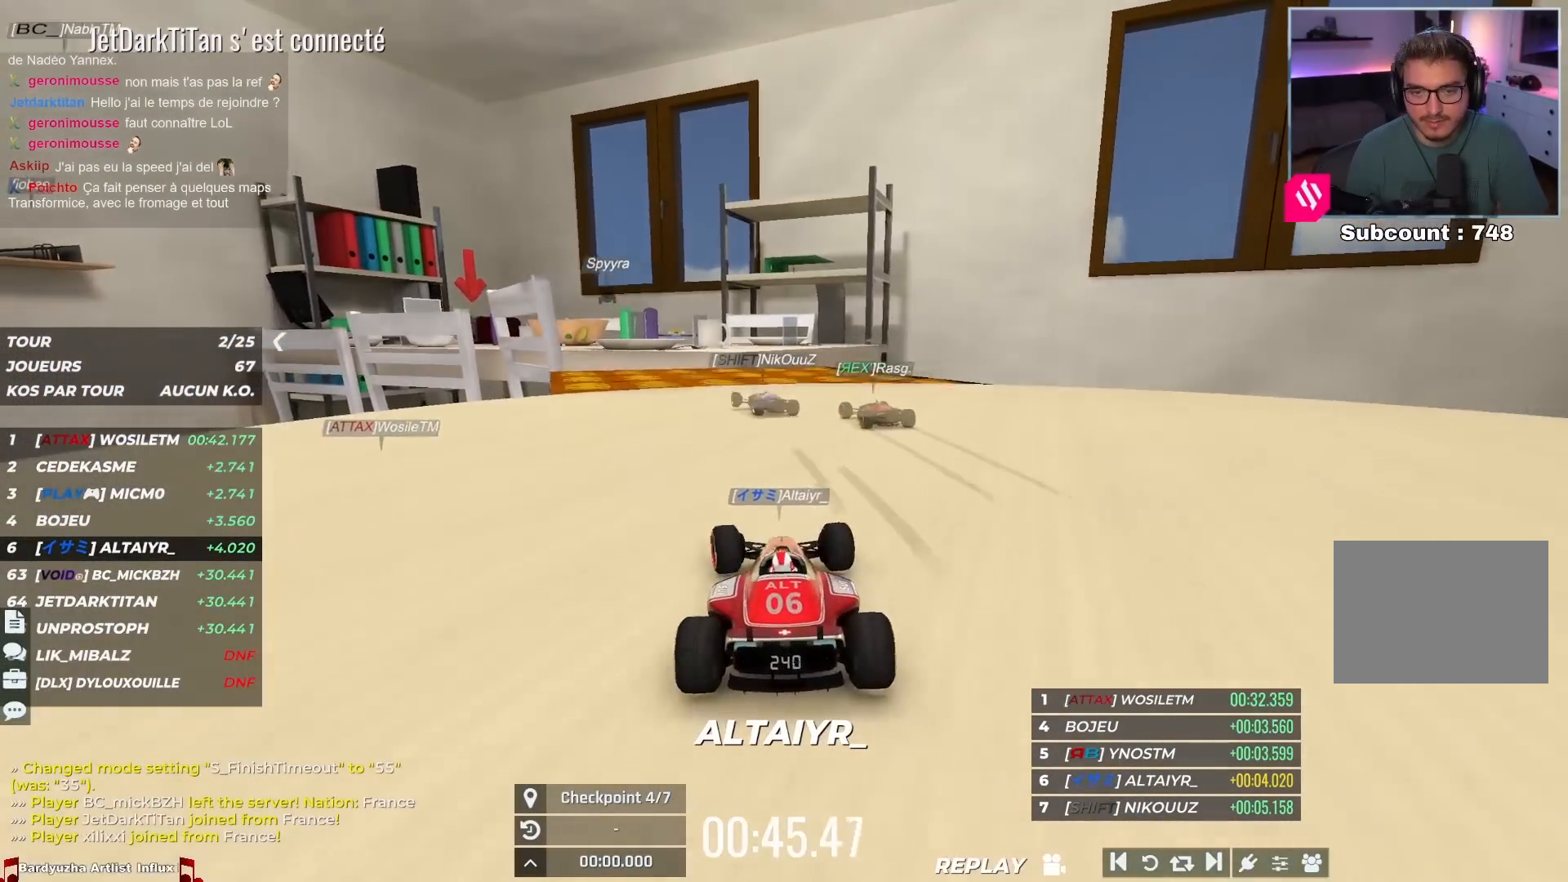
{"keys": ["up"], "events": [[417, "left", "up"]]}
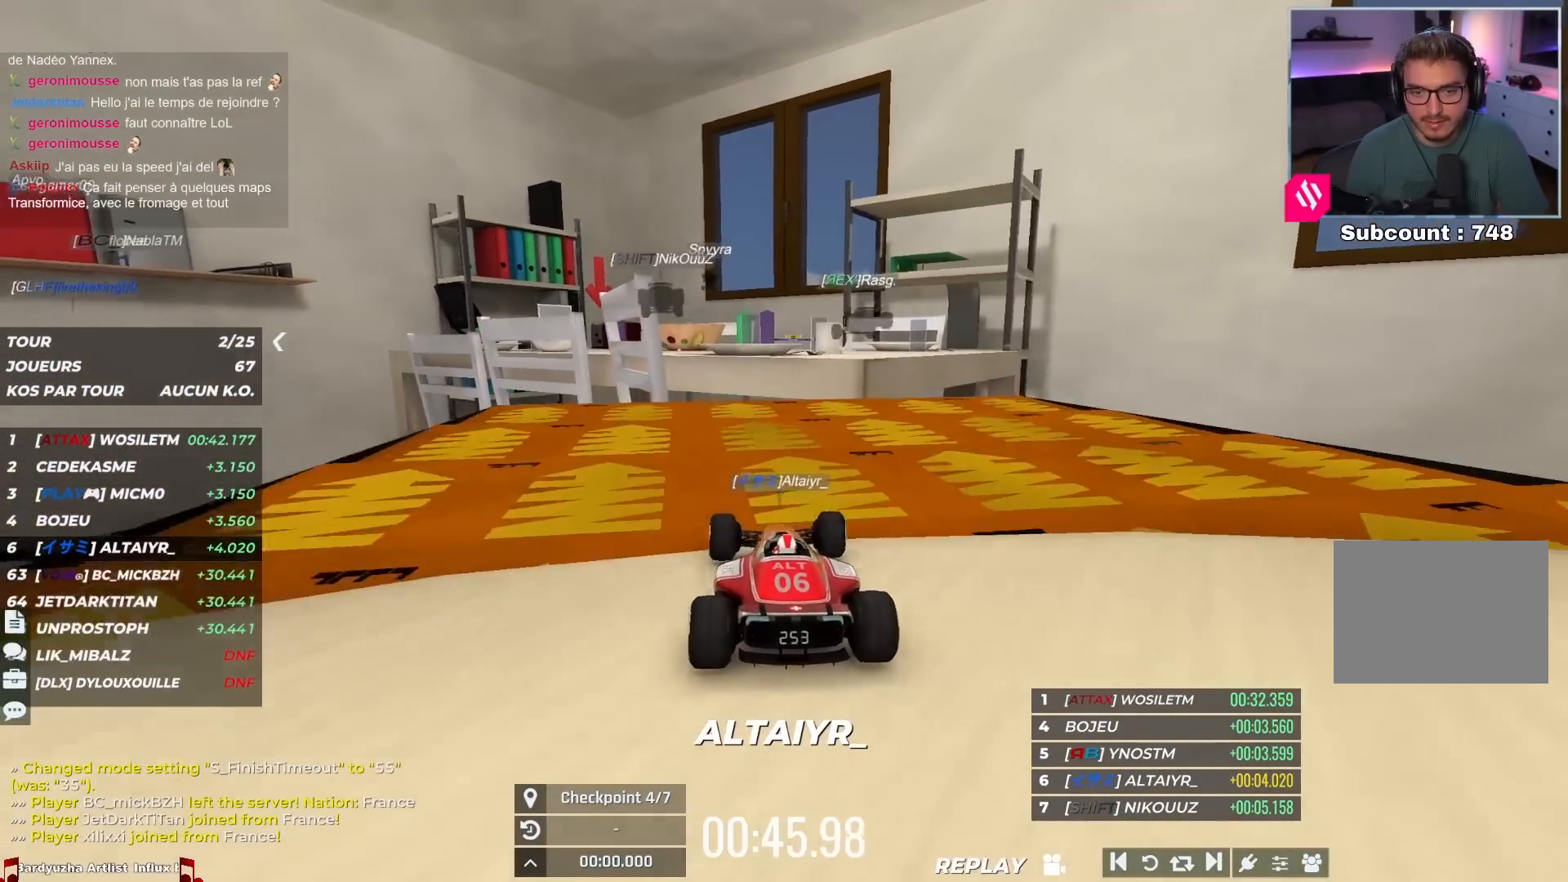
{"keys": ["right", "up"], "events": [[267, "right", "down"]]}
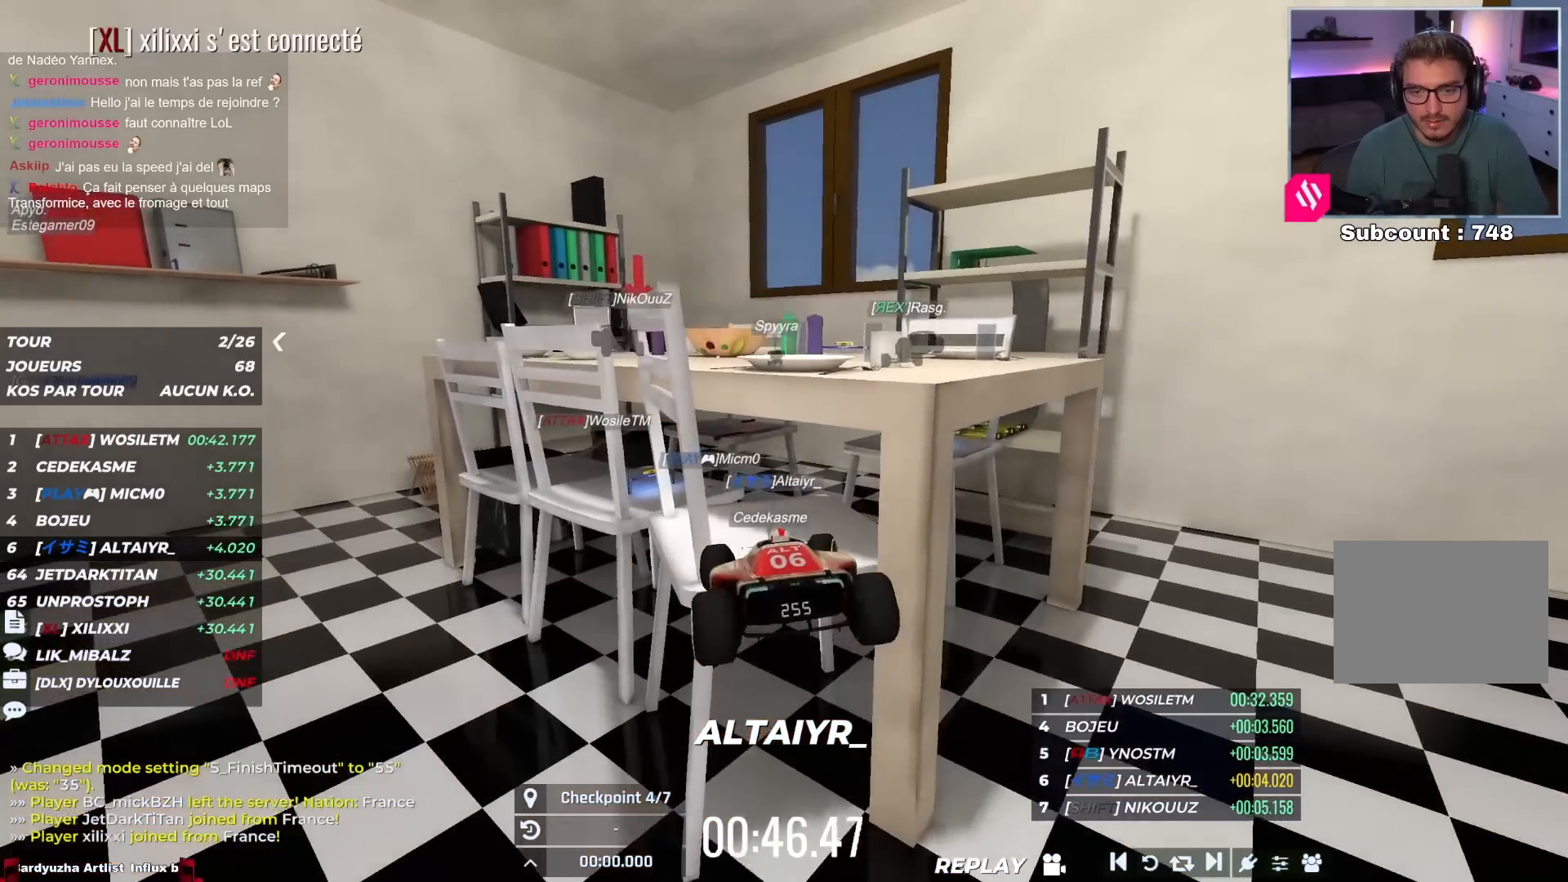
{"keys": ["down", "right", "up"], "events": [[67, "down", "down"], [67, "up", "up"], [283, "down", "up"], [483, "down", "down"], [500, "up", "down"]]}
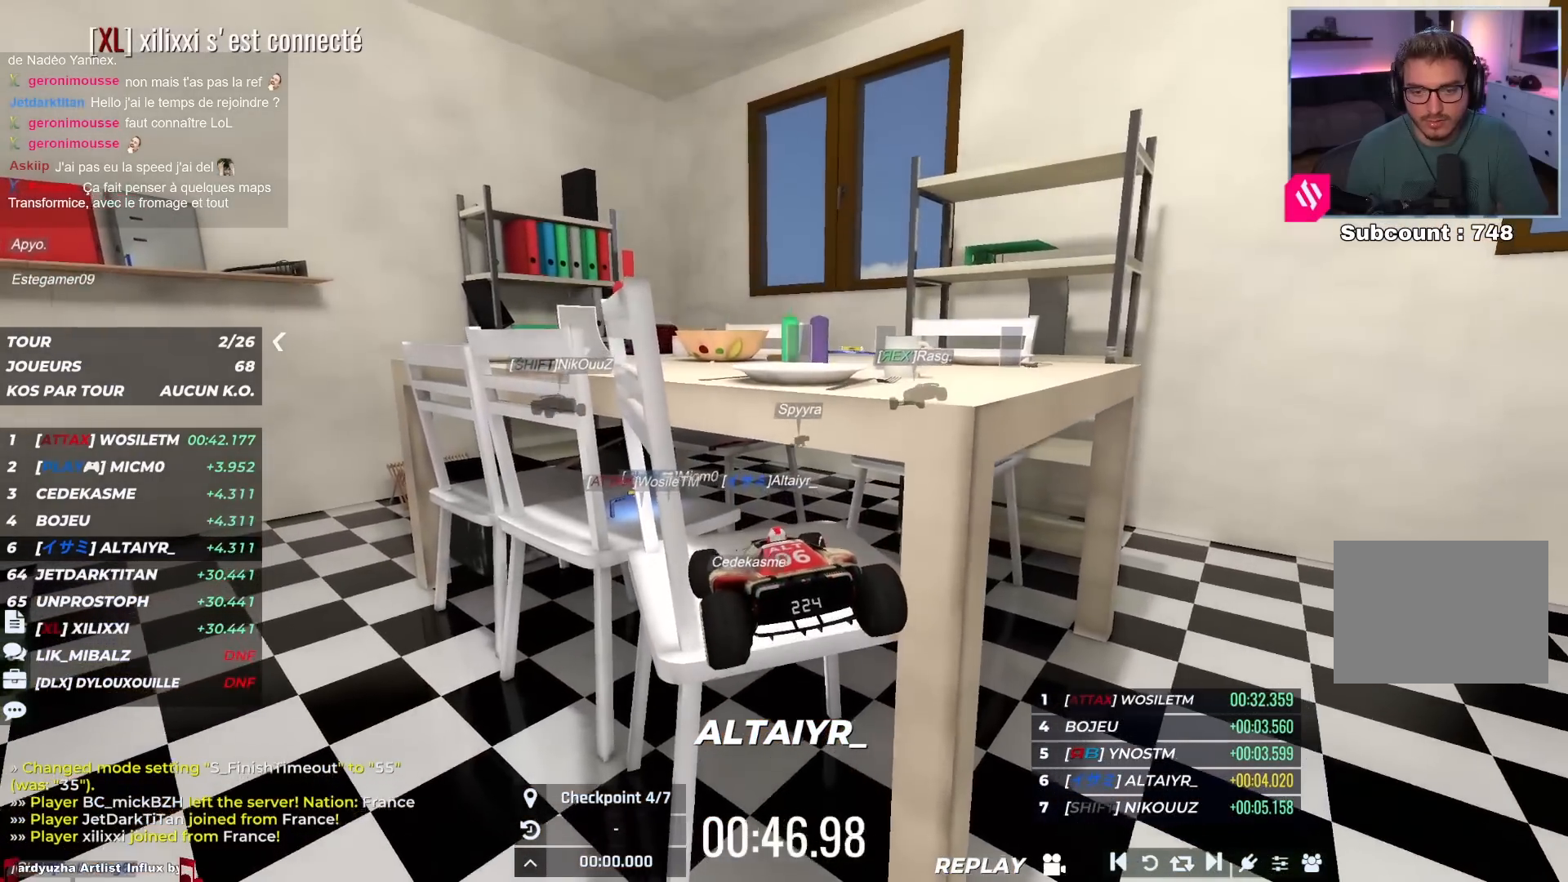
{"keys": ["right", "up"], "events": [[100, "down", "up"]]}
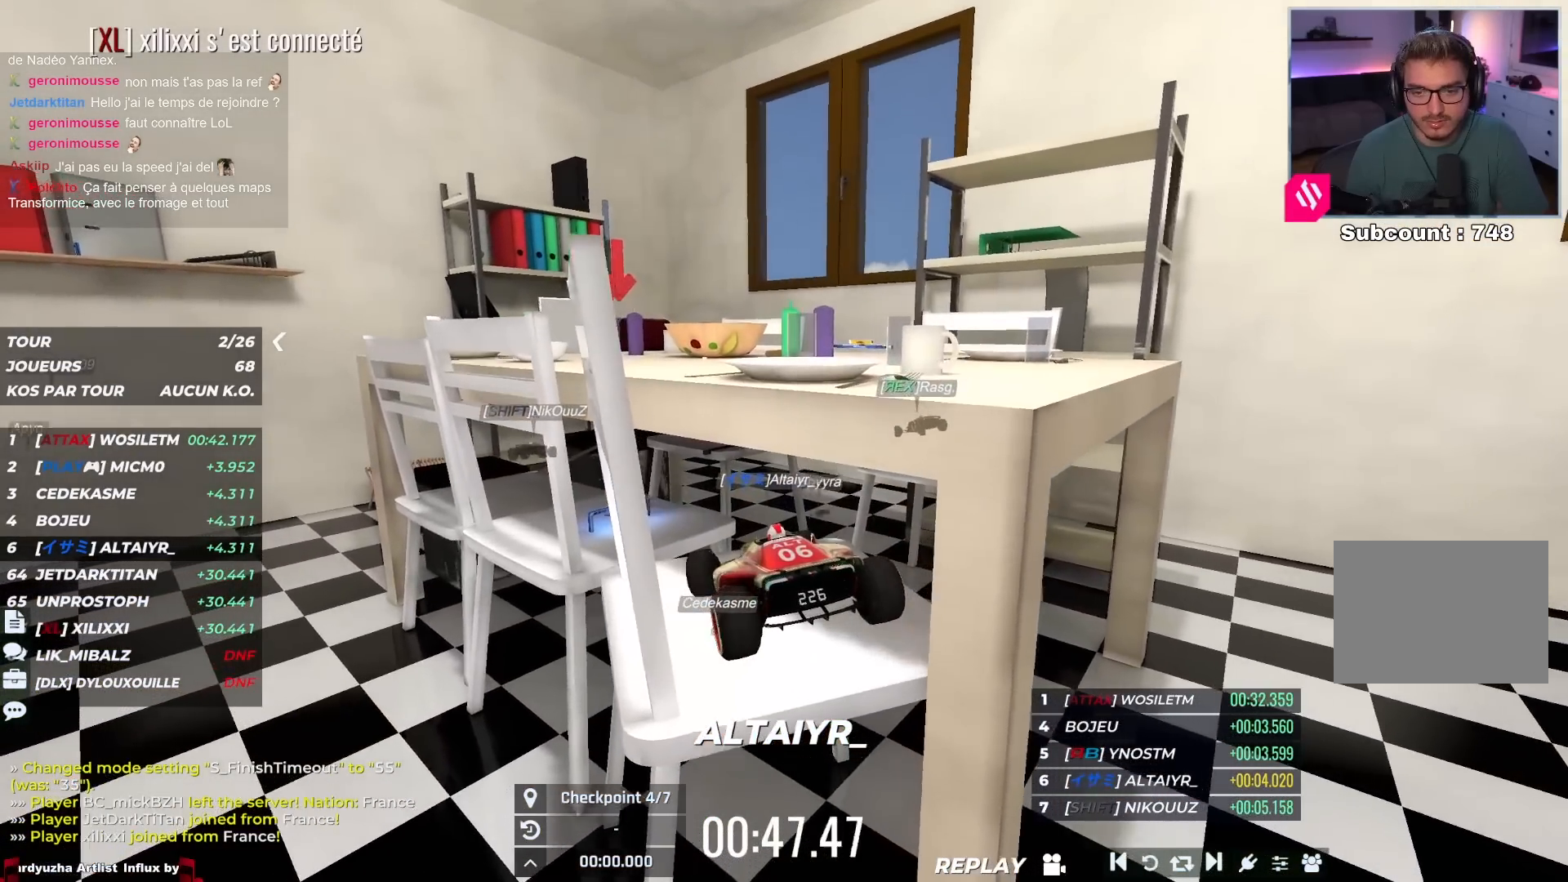
{"keys": [], "events": [[183, "right", "up"], [450, "up", "up"]]}
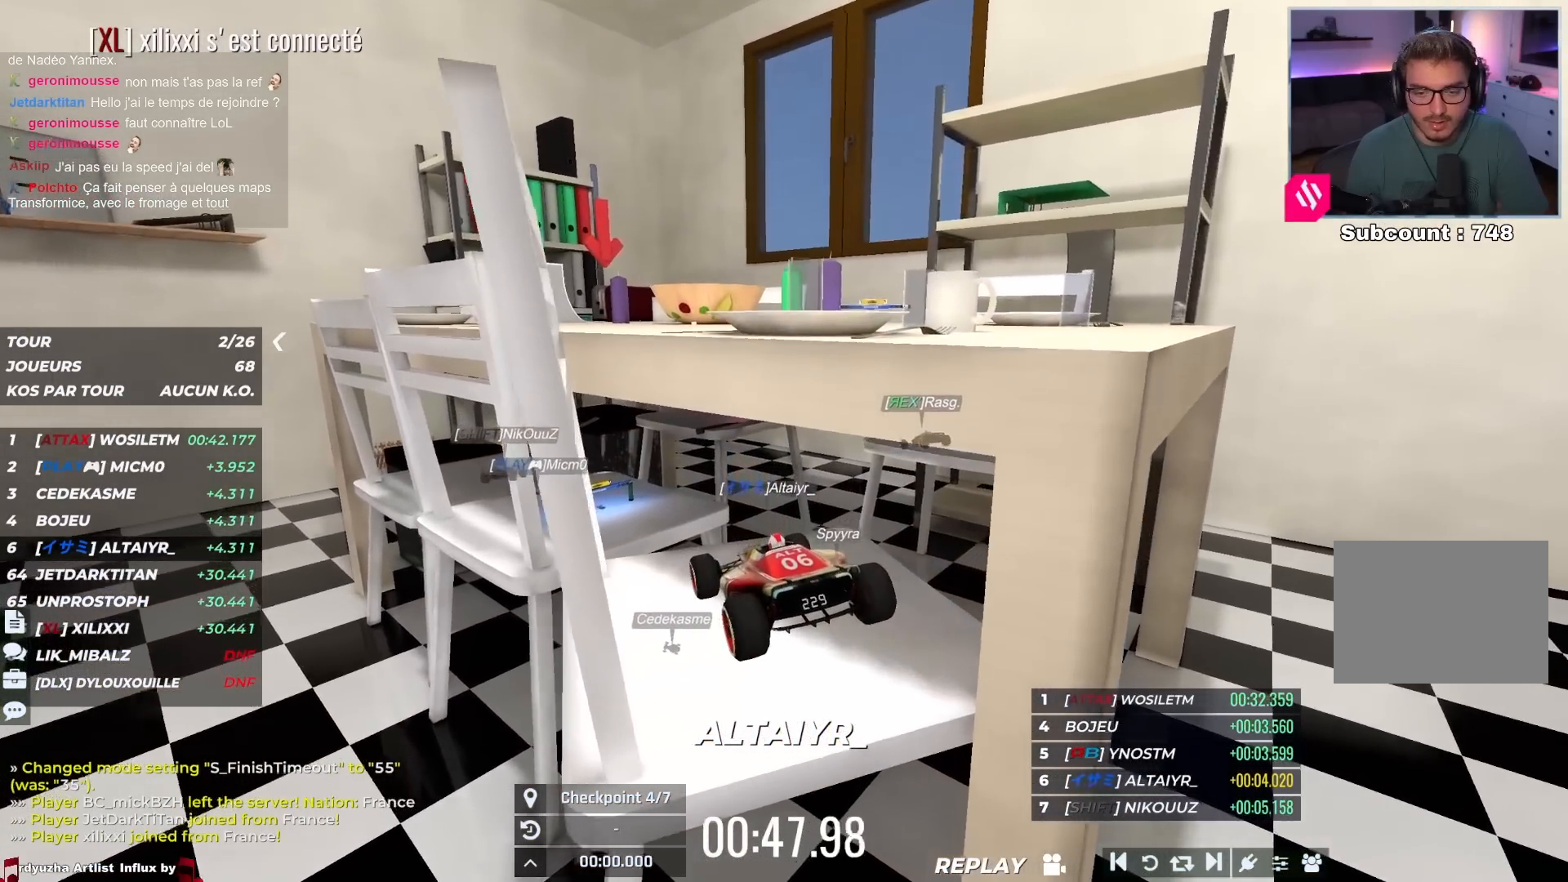
{"keys": ["up"], "events": [[67, "up", "down"]]}
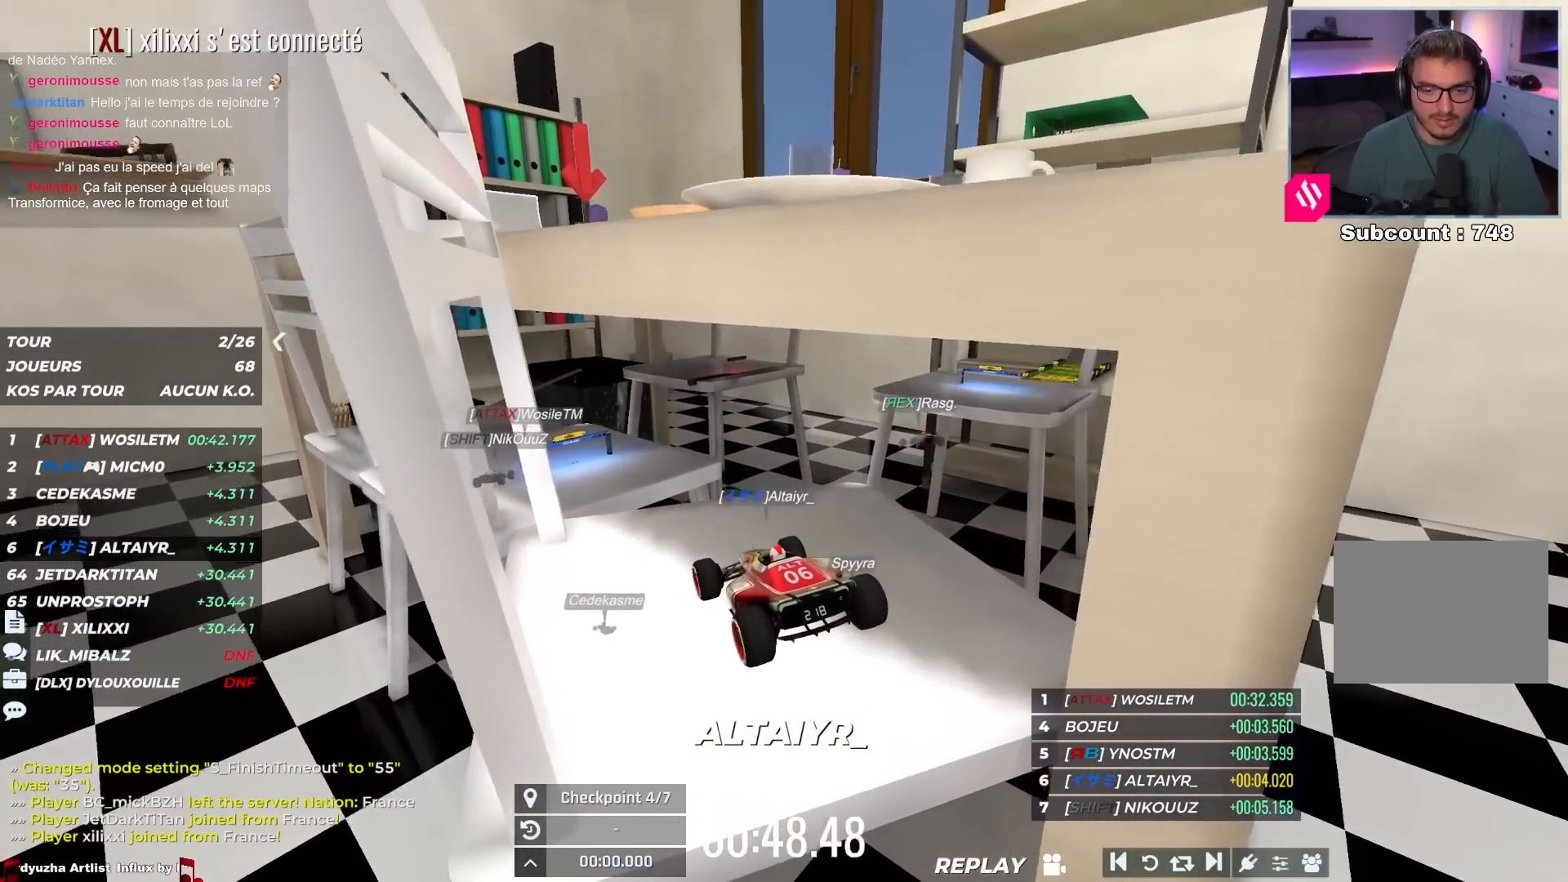
{"keys": ["left", "up"], "events": [[500, "left", "down"]]}
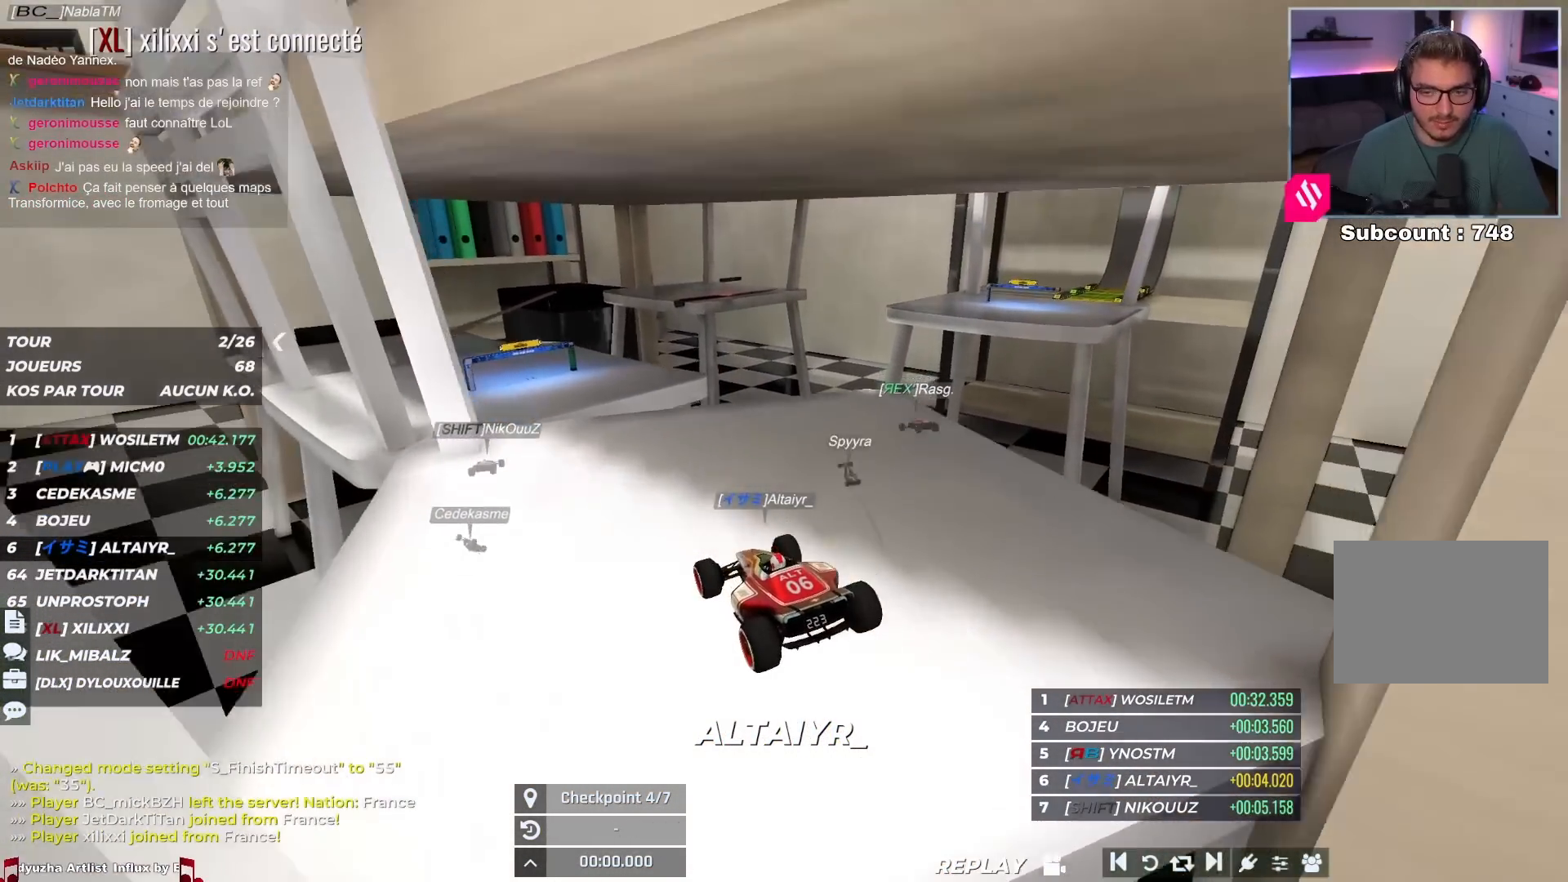
{"keys": ["left", "up"], "events": [[150, "left", "up"], [217, "left", "down"], [350, "left", "up"], [483, "left", "down"]]}
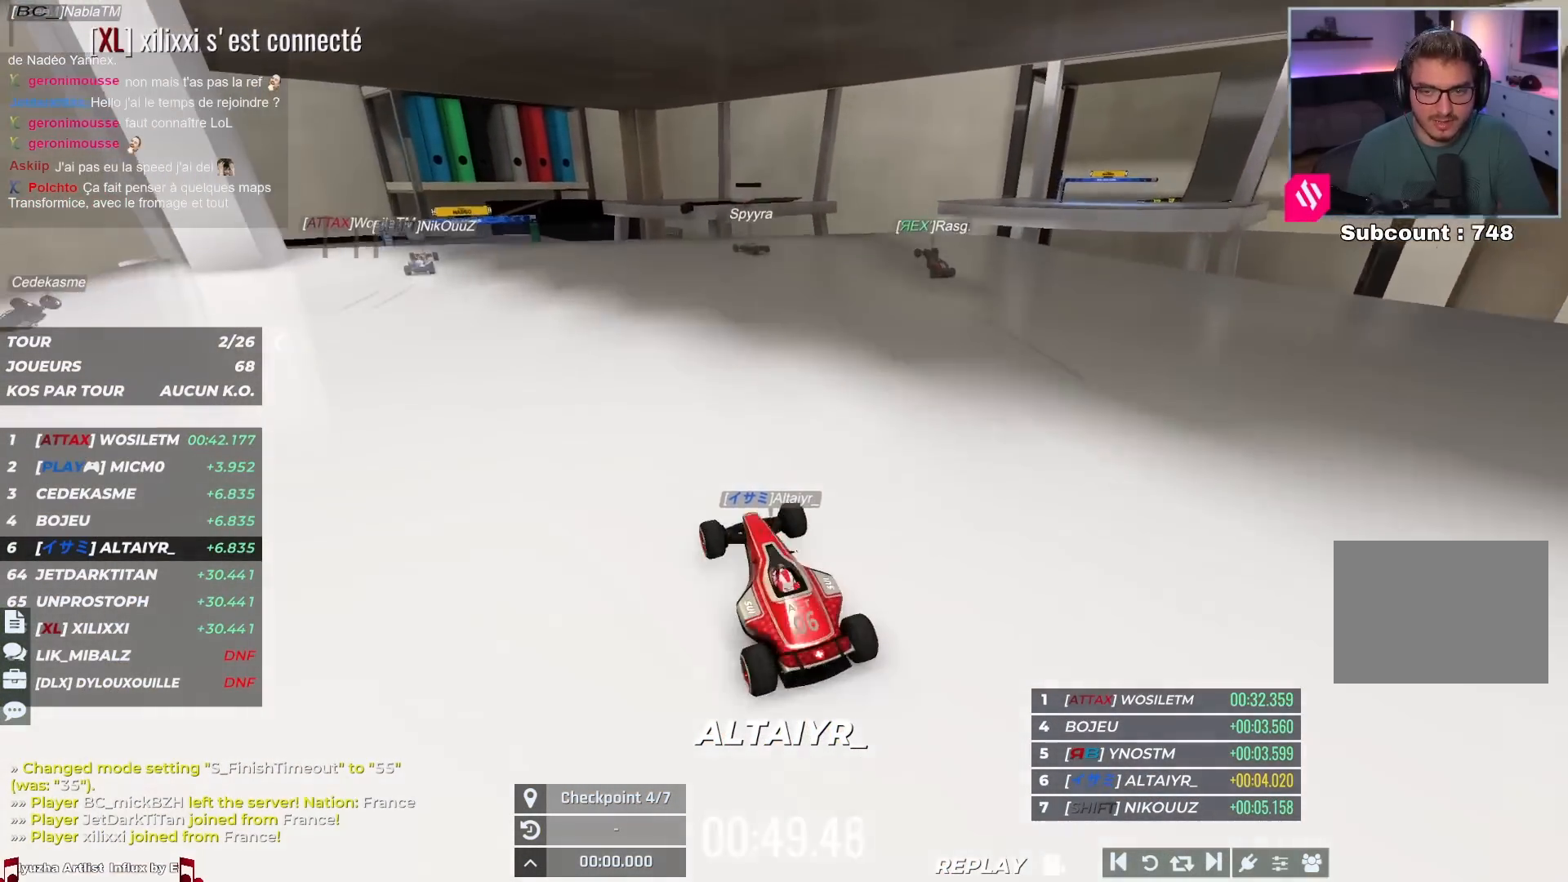
{"keys": ["left", "up"], "events": [[317, "left", "up"], [433, "left", "down"]]}
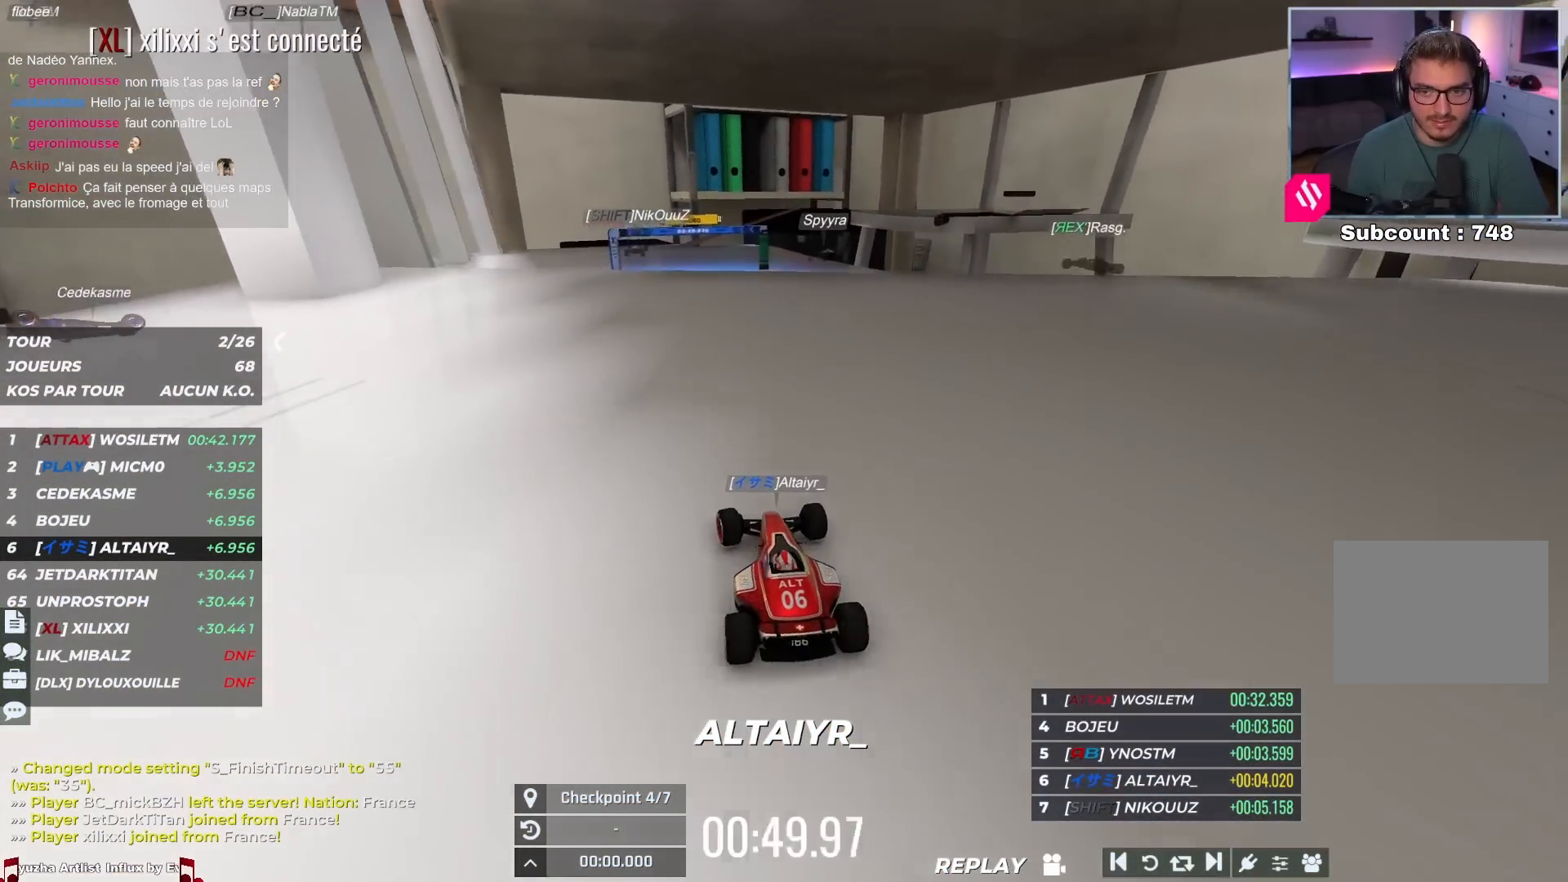
{"keys": ["left", "up"], "events": [[50, "left", "up"], [283, "left", "down"]]}
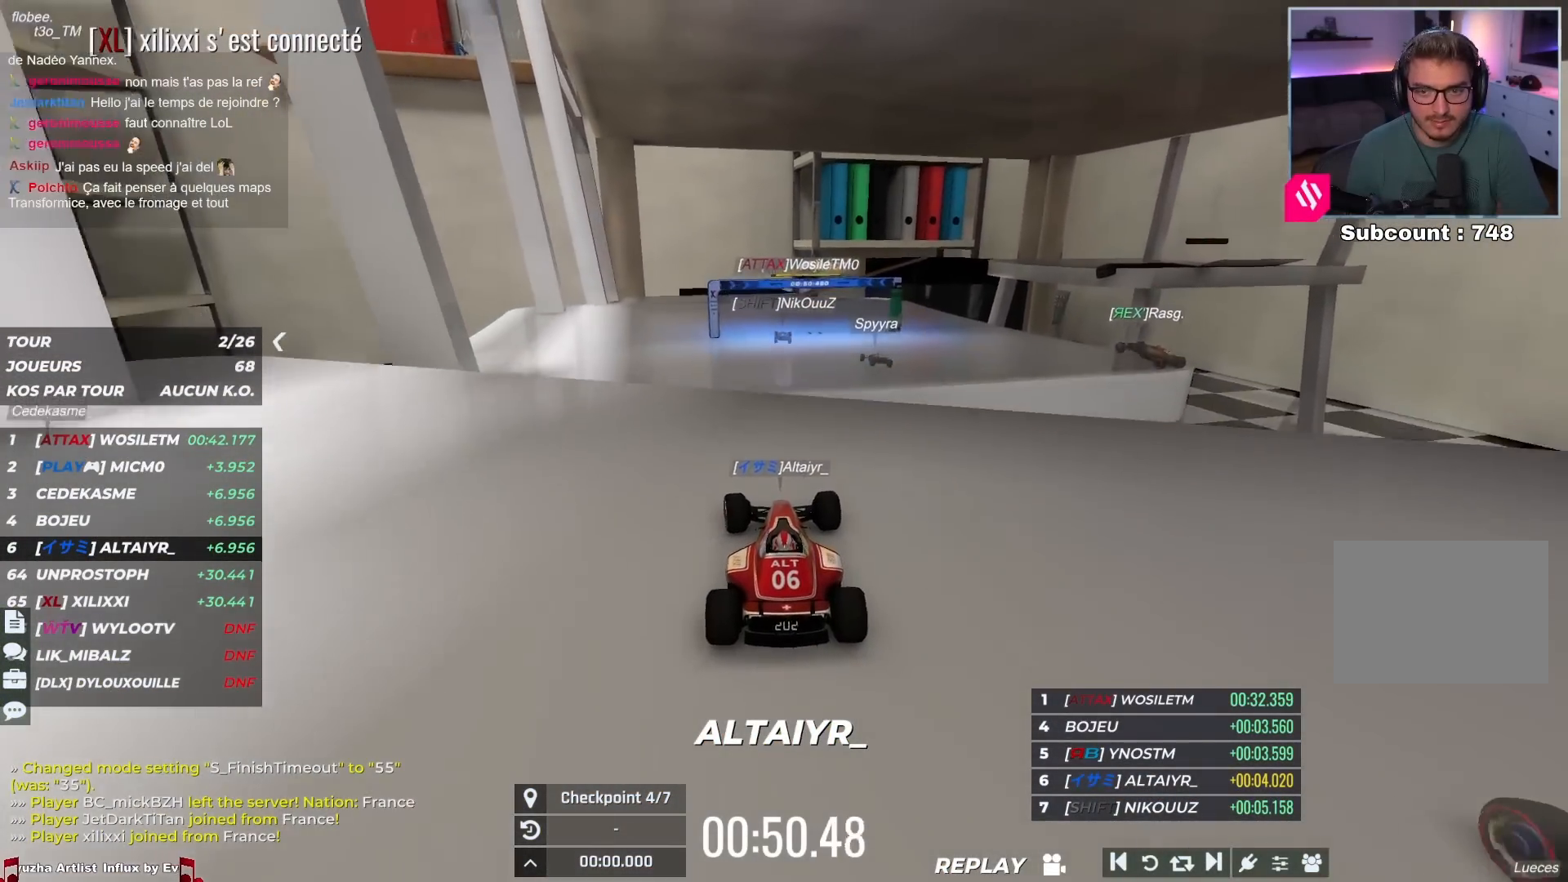
{"keys": ["up"], "events": [[233, "left", "up"]]}
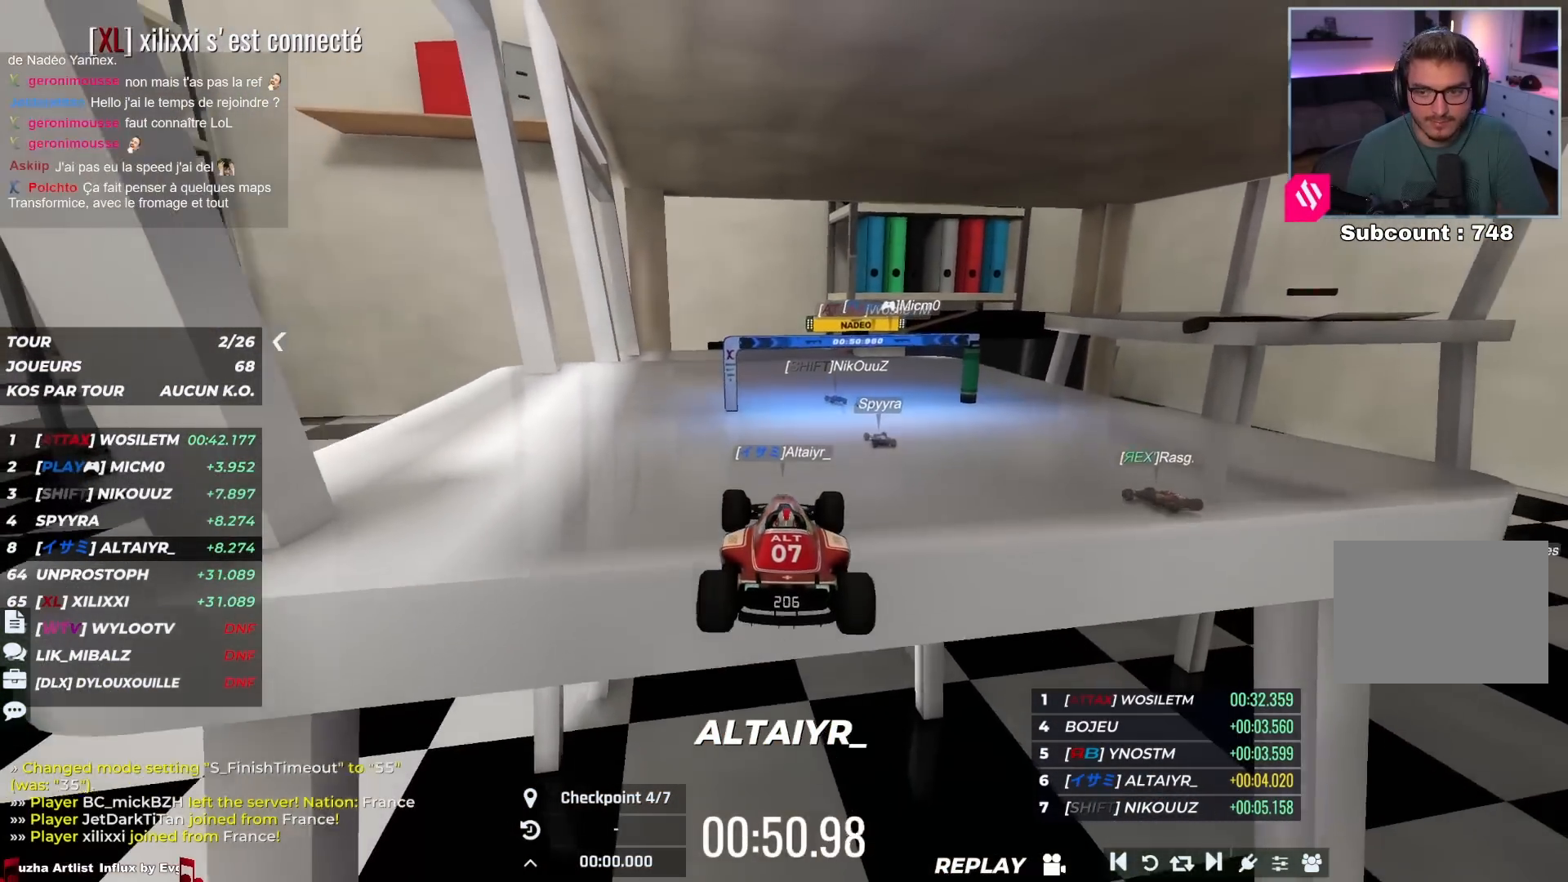
{"keys": ["up"], "events": []}
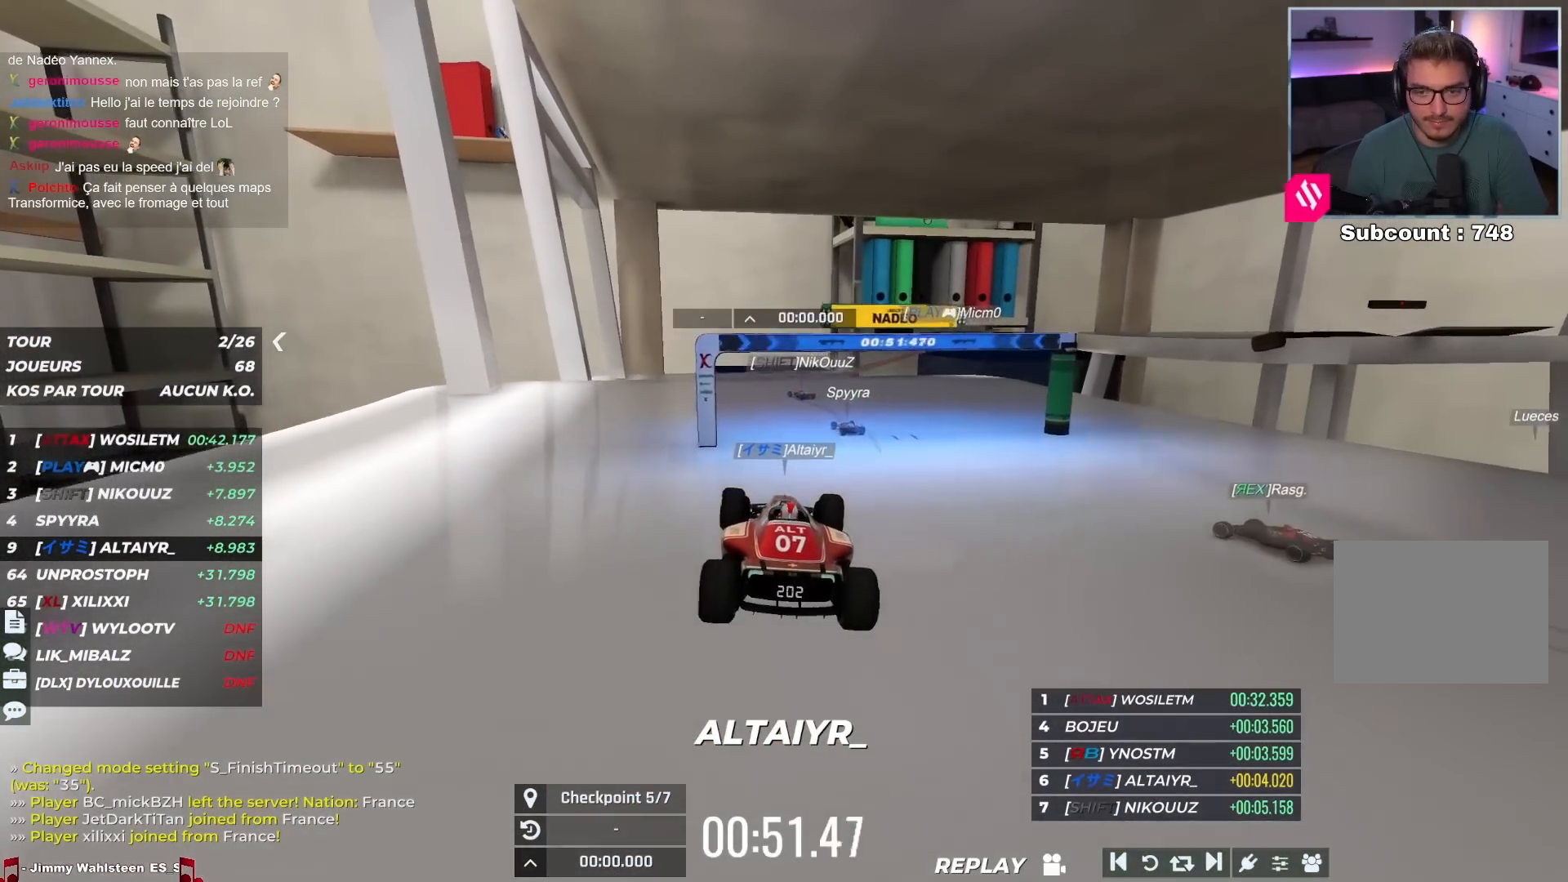
{"keys": ["up"], "events": [[17, "left", "down"], [283, "left", "up"]]}
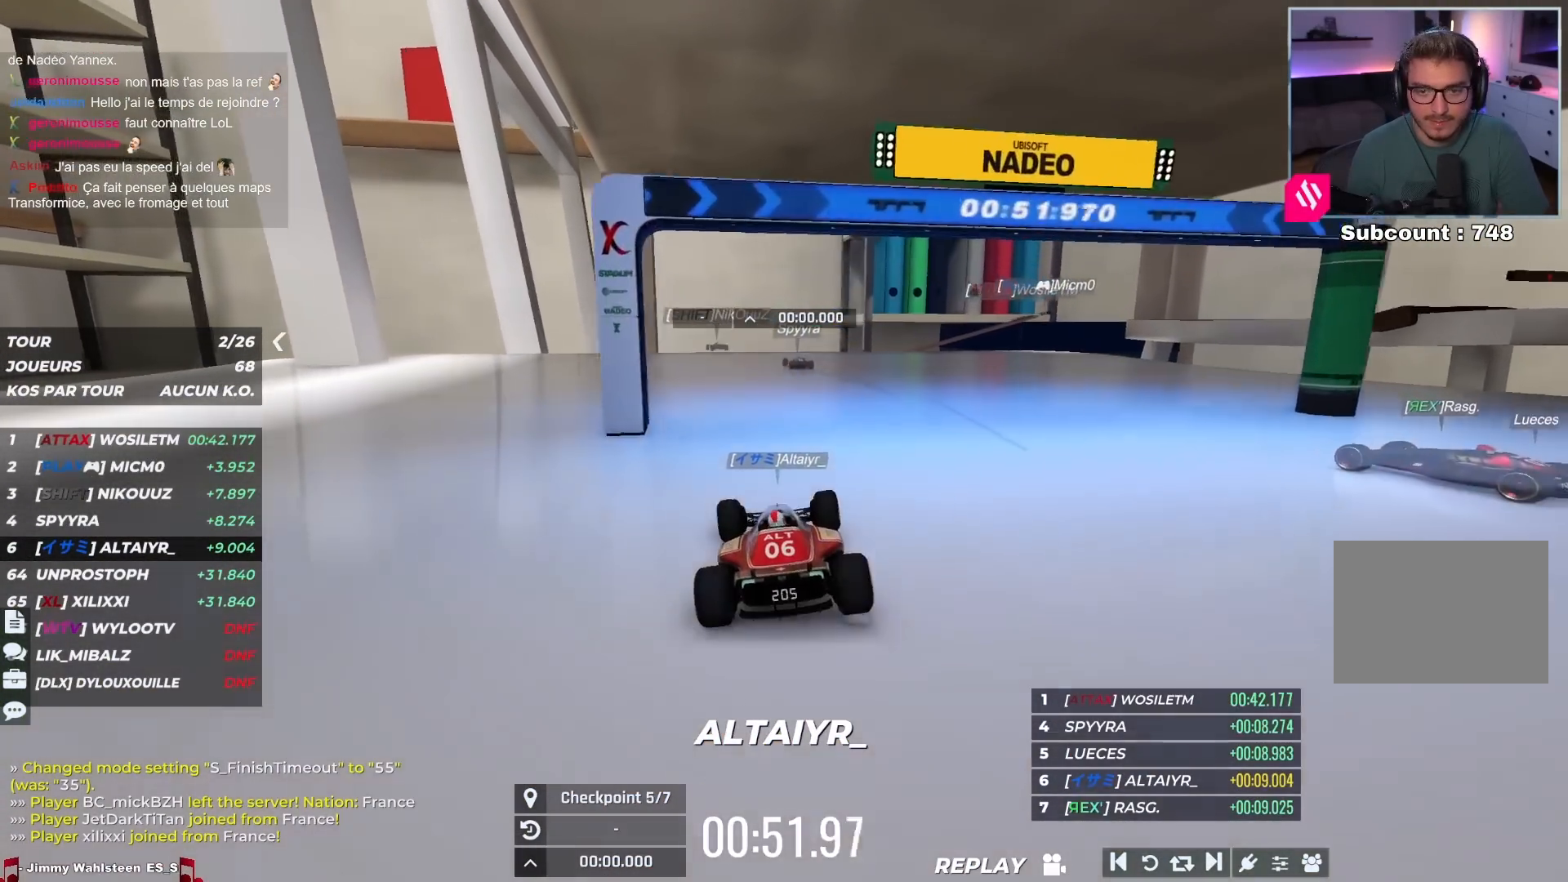
{"keys": ["up"], "events": [[150, "left", "down"], [250, "left", "up"]]}
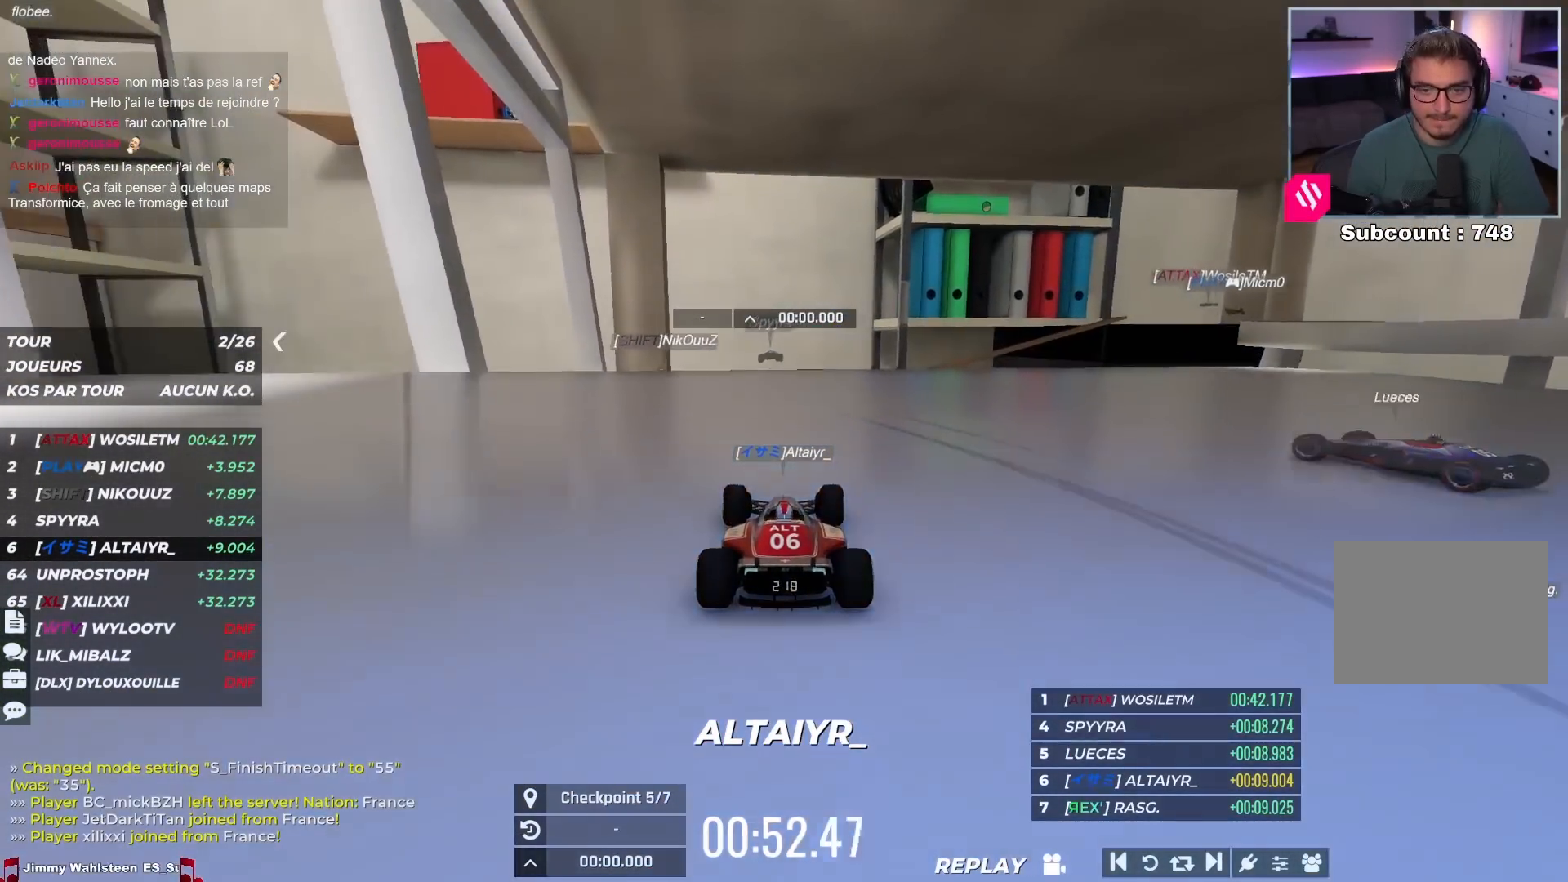
{"keys": ["up"], "events": [[217, "right", "down"], [333, "right", "up"]]}
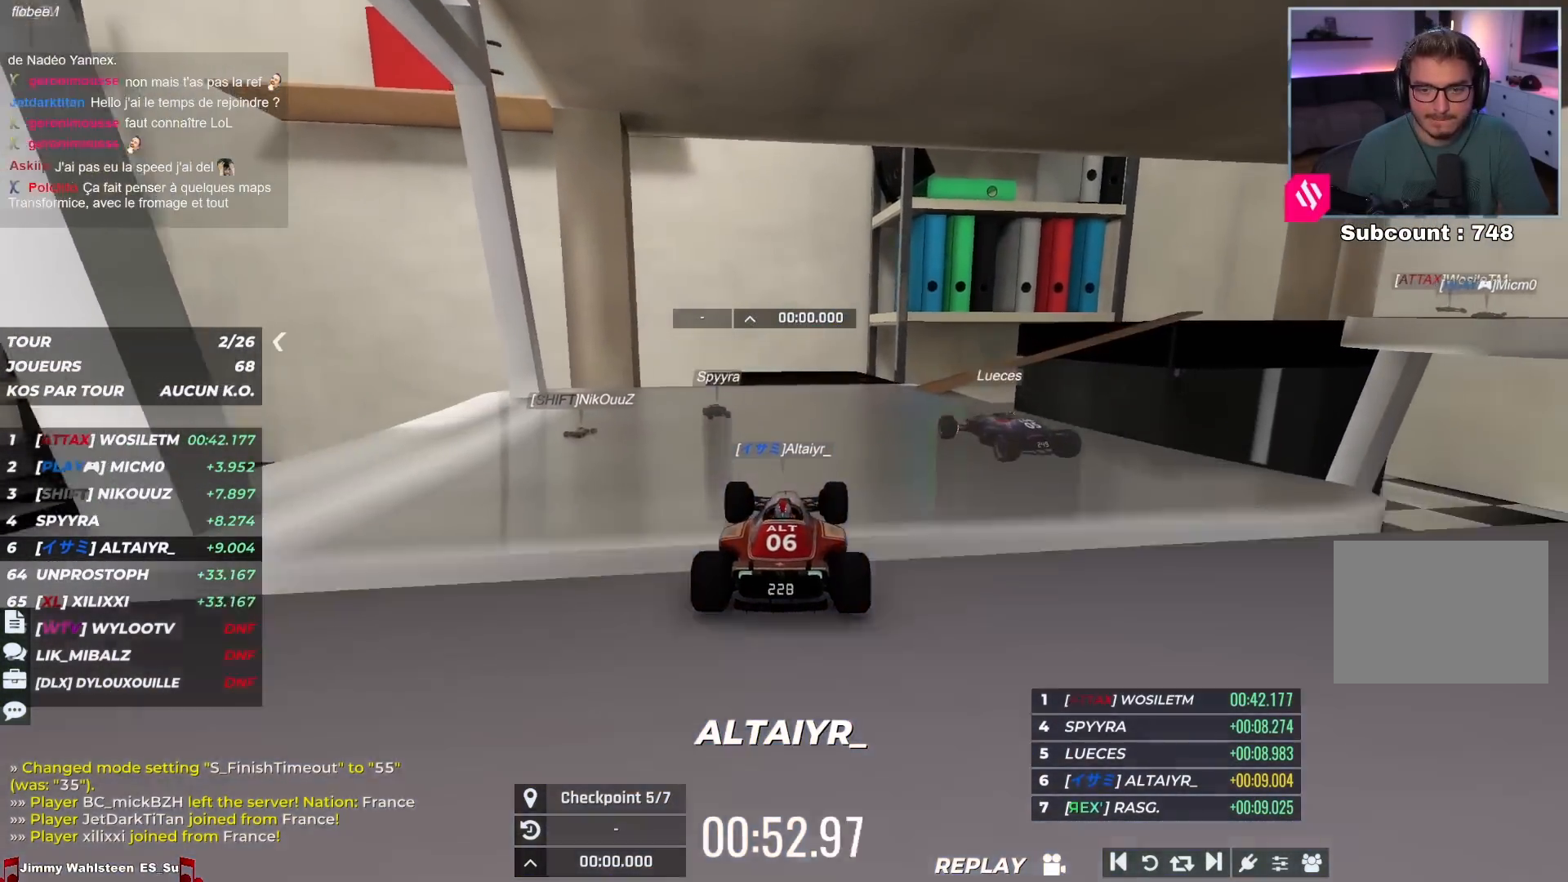
{"keys": ["up"], "events": [[183, "down", "down"], [317, "down", "up"]]}
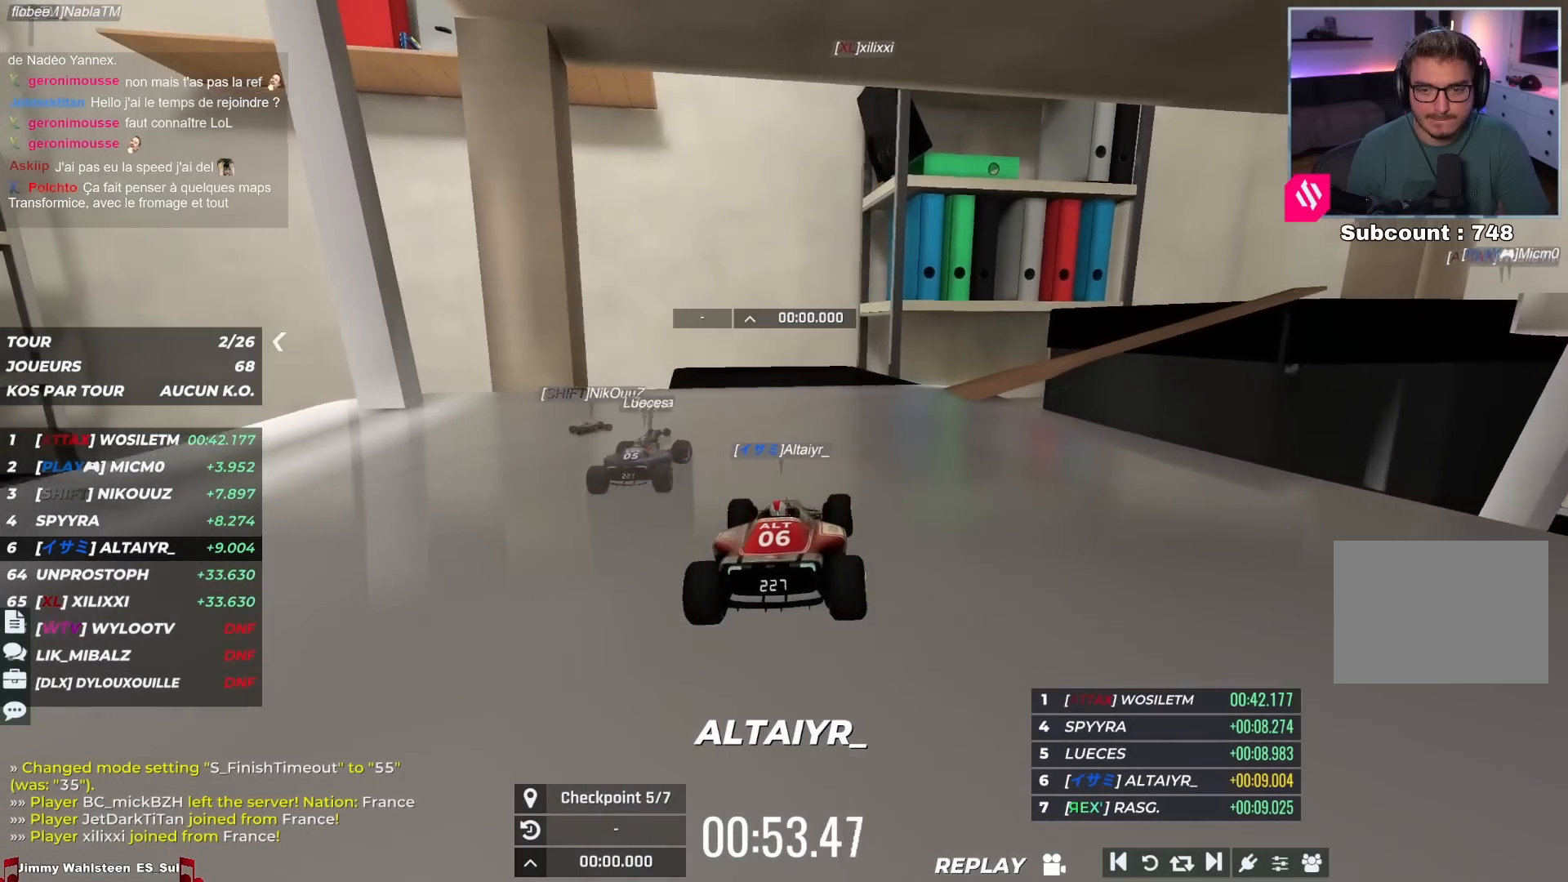
{"keys": ["down", "right"], "events": [[167, "right", "down"], [267, "up", "up"], [400, "down", "down"]]}
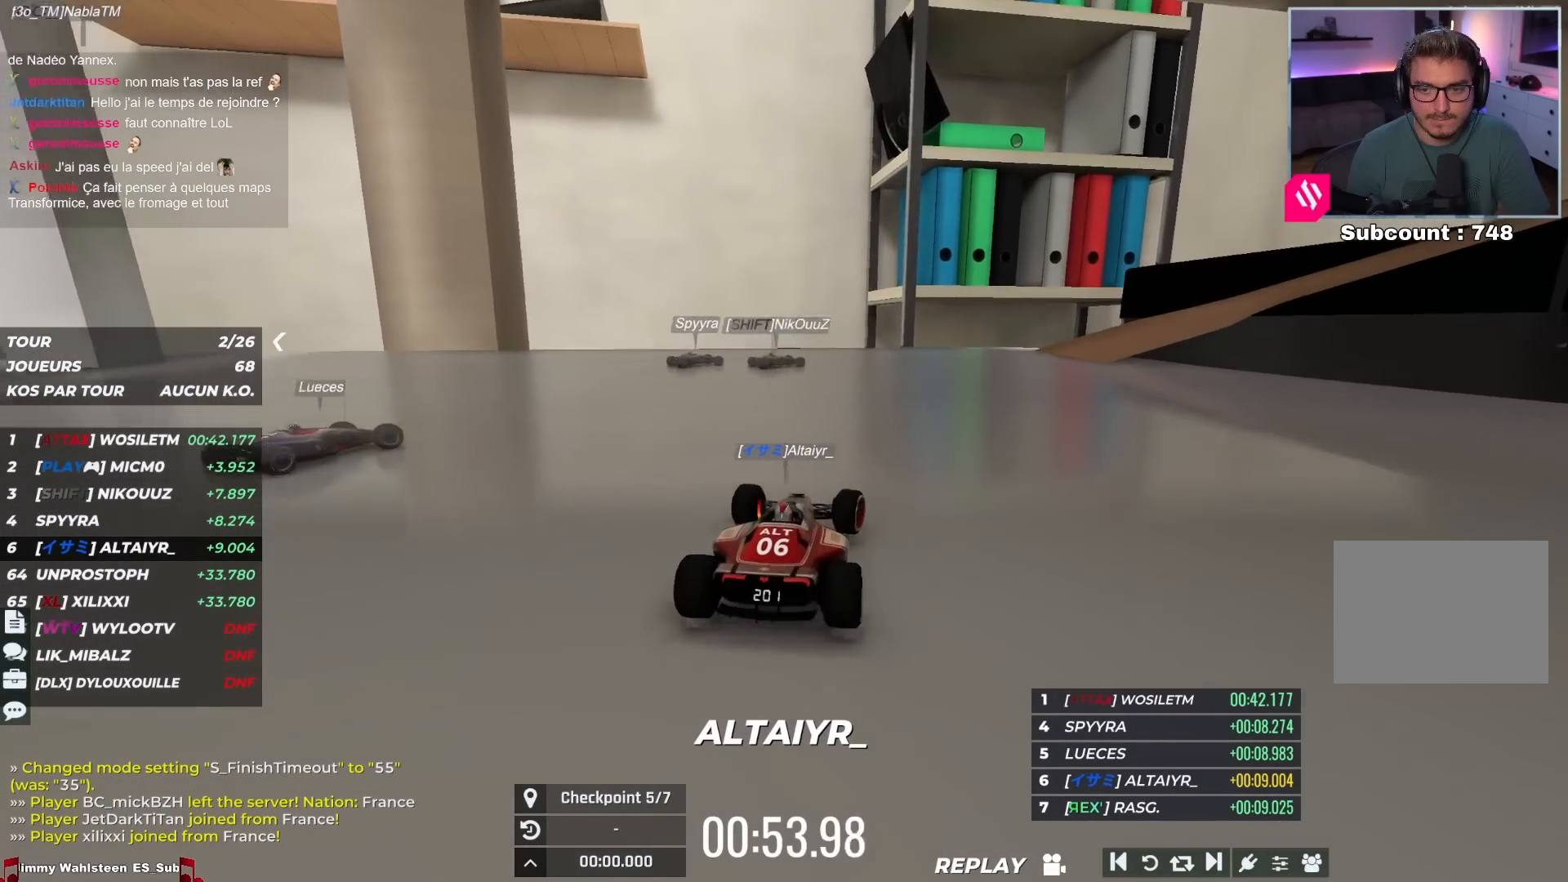
{"keys": ["right", "up"], "events": [[300, "down", "up"], [417, "up", "down"]]}
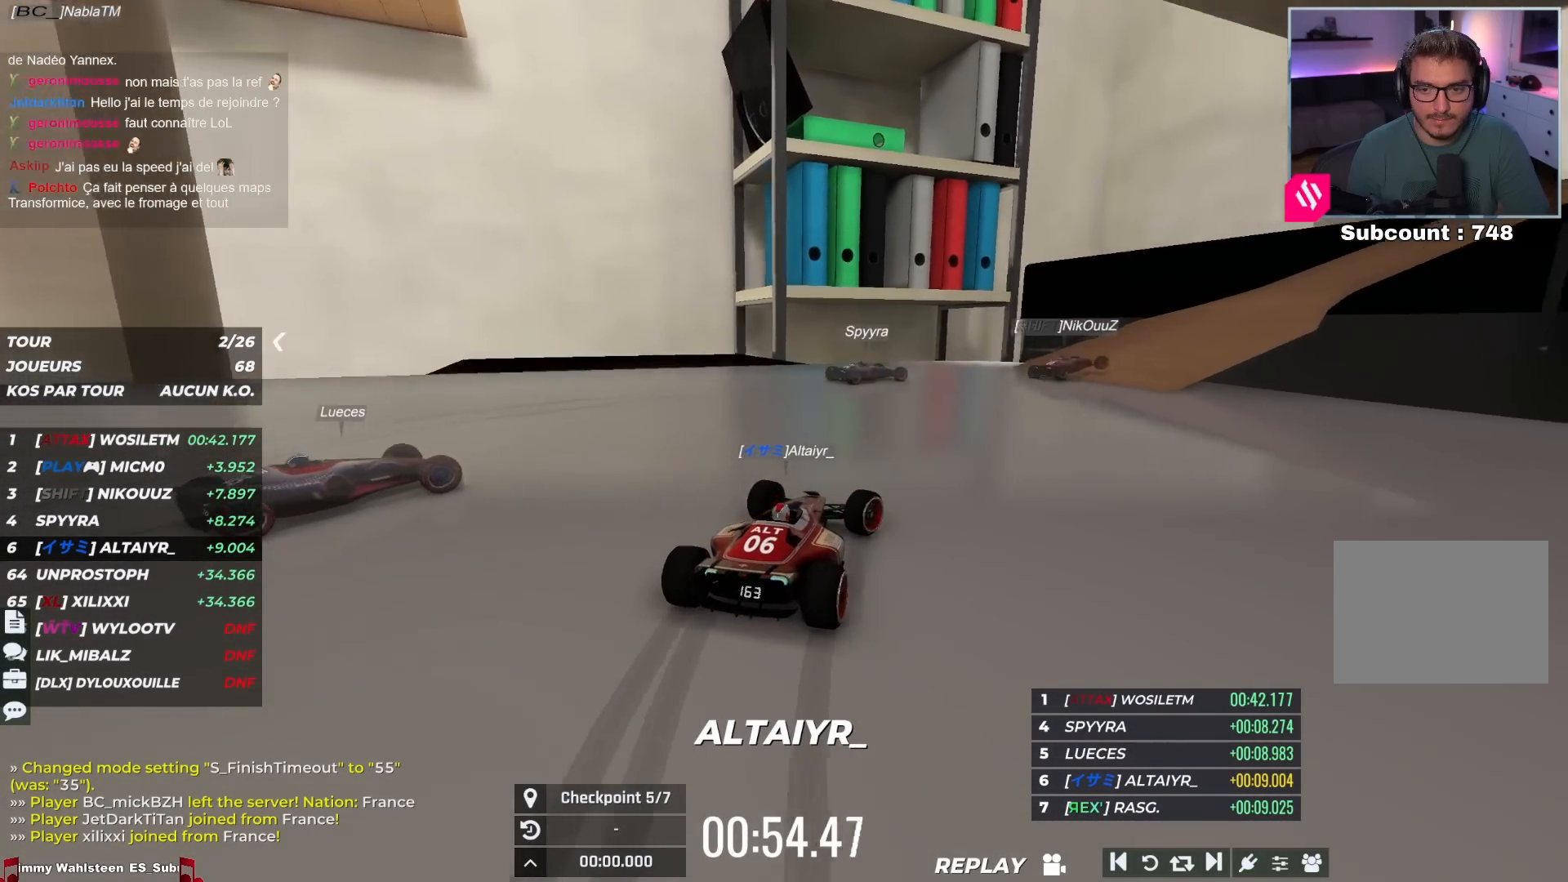
{"keys": ["right", "up"], "events": []}